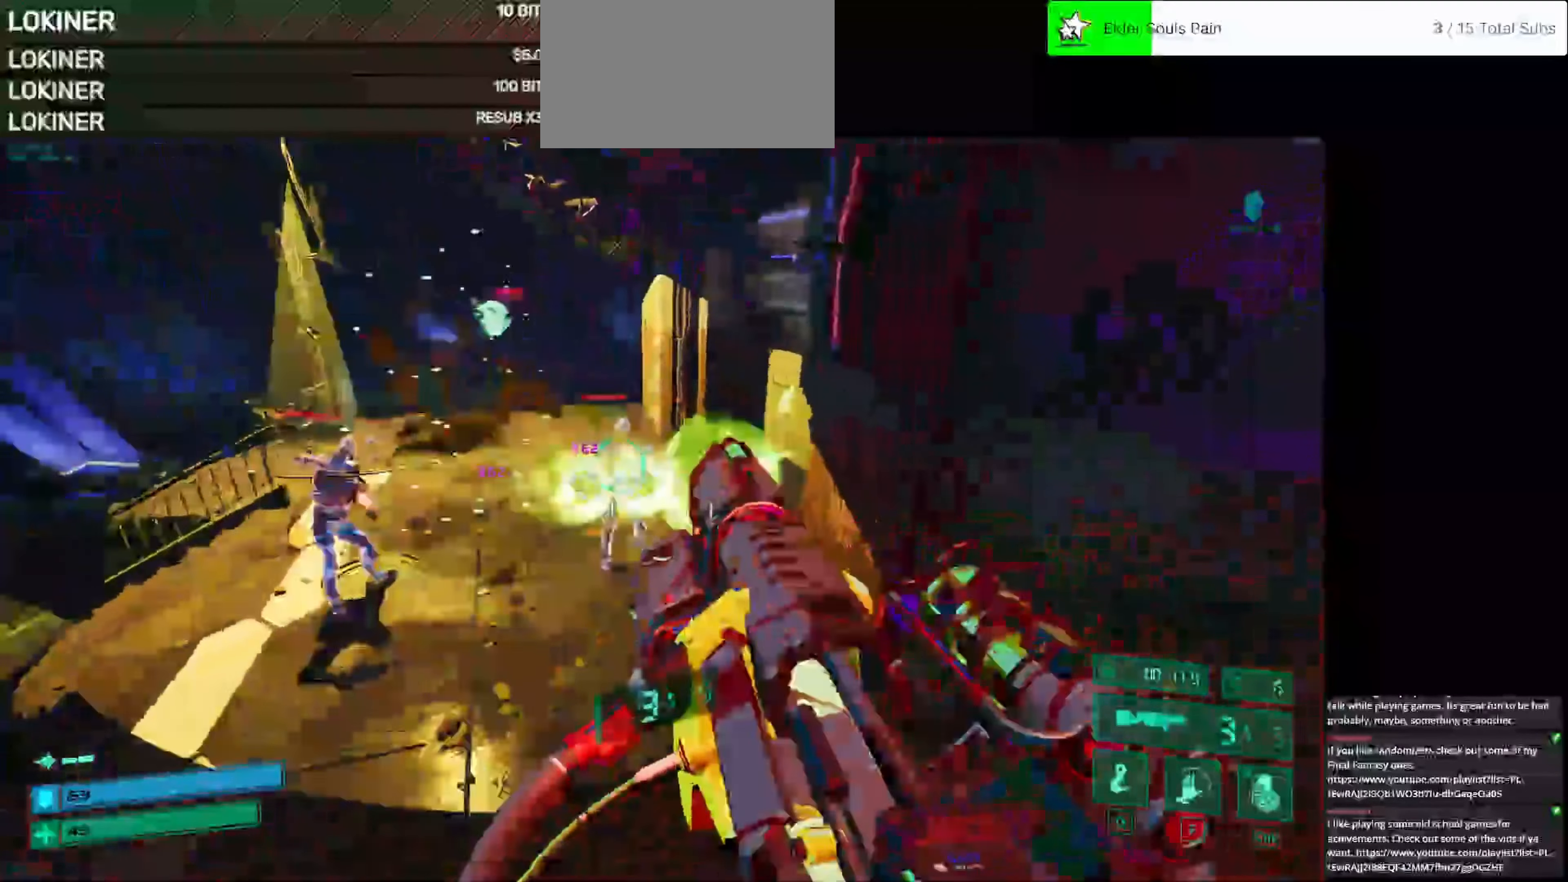
Gameplay with keyboard and mouse; each line is a JSON object with the keys and mouse buttons held at the frame after it. "events" lists presses ("down") and releases ("up") of "1", "2", "3", "4", "5", "a", "alt", "c", "caps_lock", "ctrl", "d", "e", "f", "g", "q", "r", "s", "shift", "space", "t", "tab", "v", "w", "x", "z", "mouse_left", "mouse_wheel" and "mouse_right" between this image and that frame as [ms after this image, input, new state], when the widget could be followed in between. "mouse_left", "mouse_wheel", "mouse_right" = the "left", "wheel", "right" buttons of the "mouse" list. No other keys are recorded. "wheel" means that the mouse wheel is clicked or scrolled. Not read: mouse_move.
{"keys": ["w"], "mouse": [], "events": [[42, "d", "up"], [42, "mouse_left", "up"], [42, "s", "down"], [208, "a", "down"], [417, "a", "up"], [458, "d", "down"], [458, "s", "up"], [500, "d", "up"], [500, "w", "down"]]}
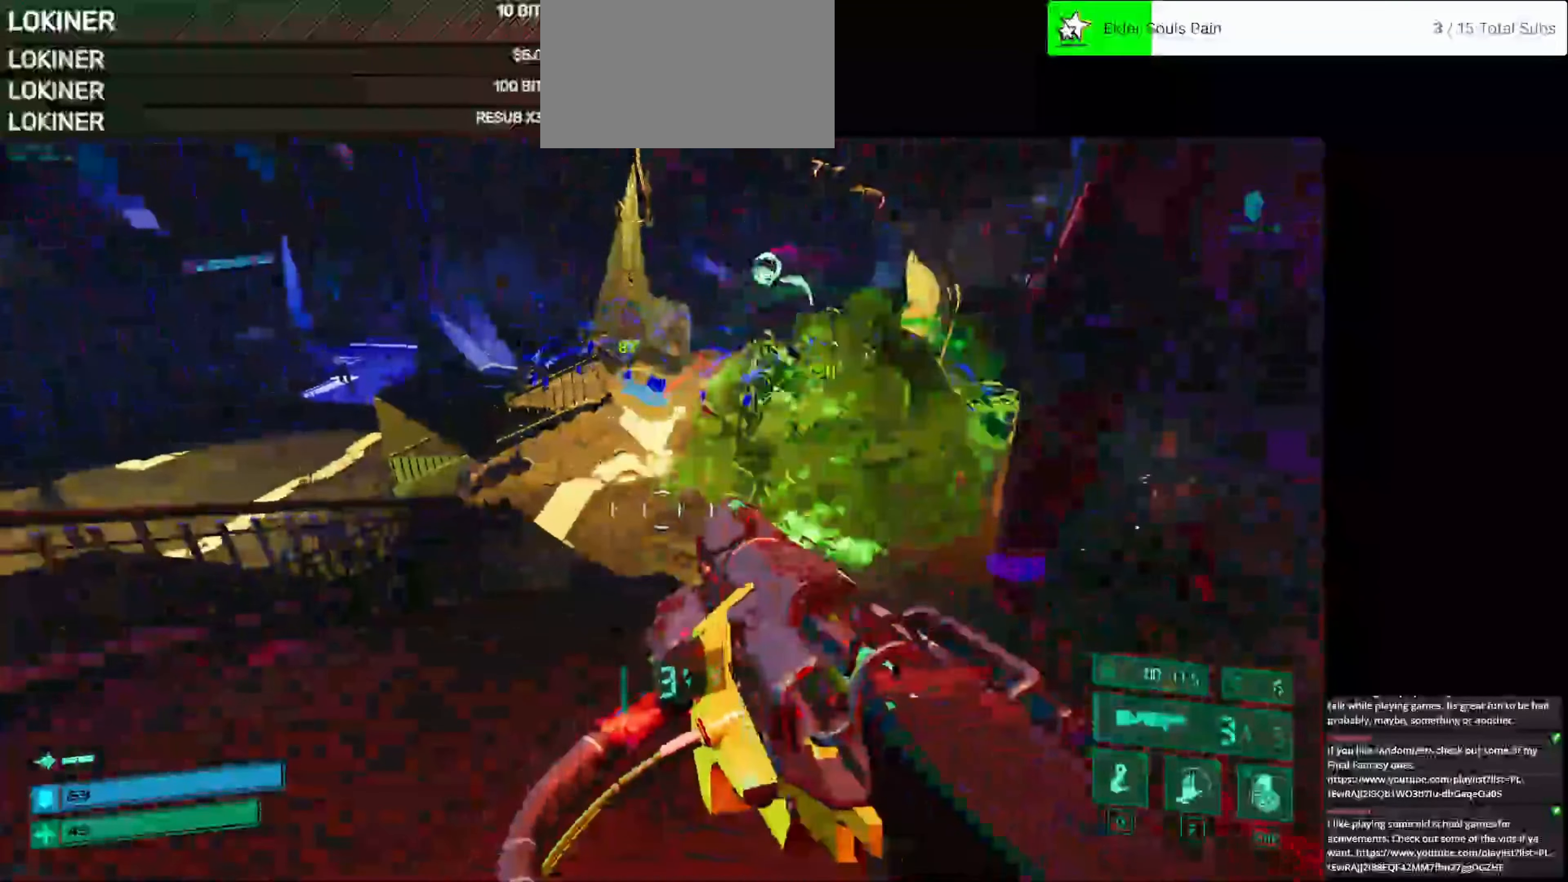
{"keys": ["w"], "mouse": [], "events": [[208, "shift", "down"], [417, "shift", "up"]]}
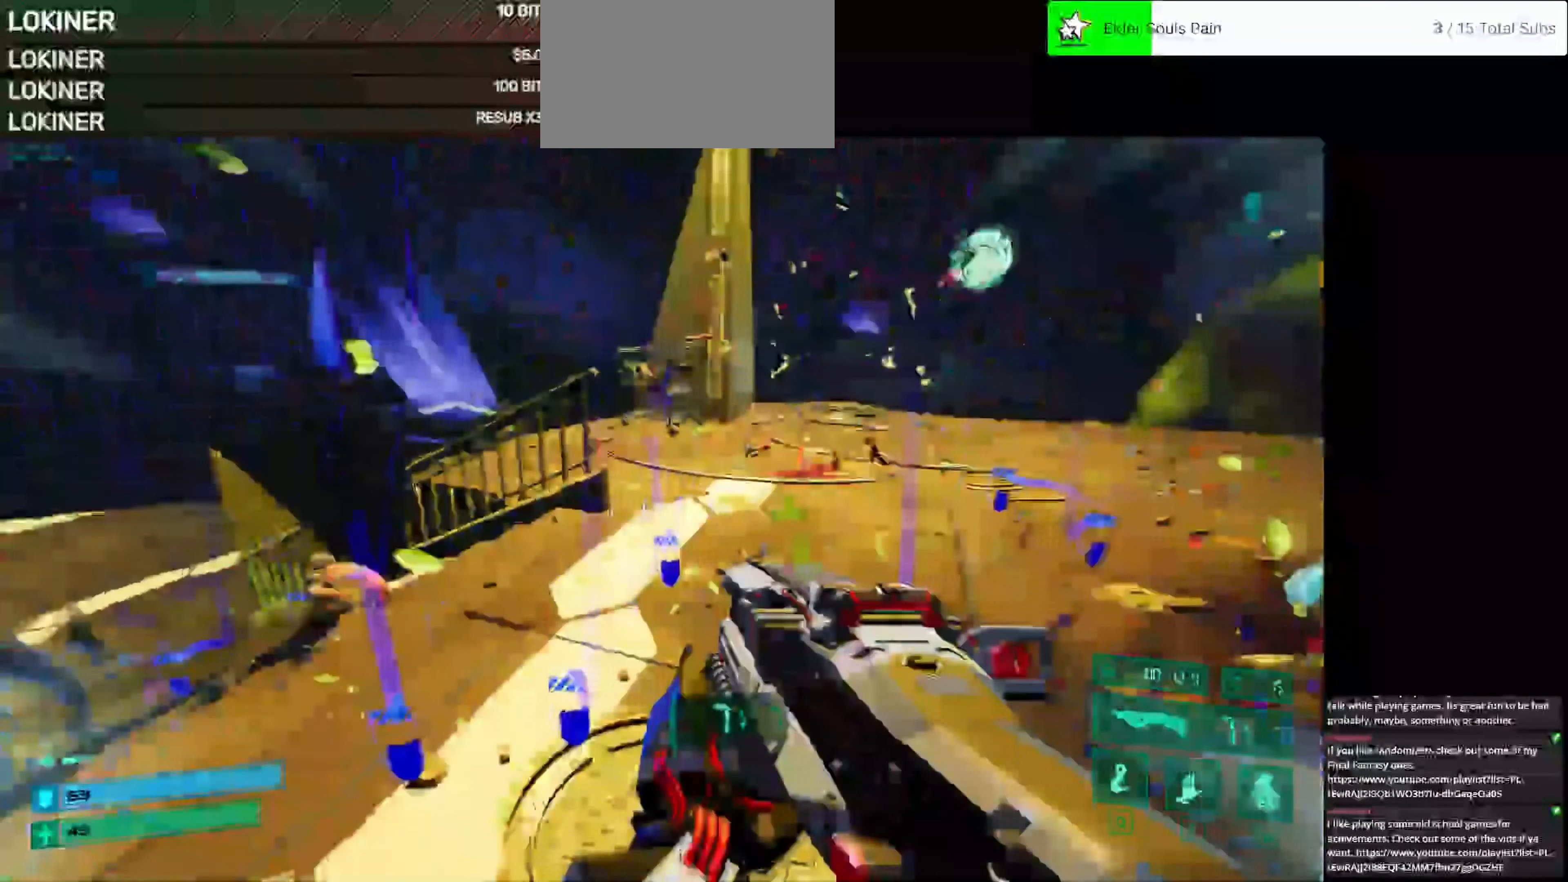
{"keys": ["s"], "mouse": ["left"], "events": [[167, "a", "down"], [208, "w", "up"], [458, "a", "up"], [458, "mouse_left", "down"], [458, "s", "down"]]}
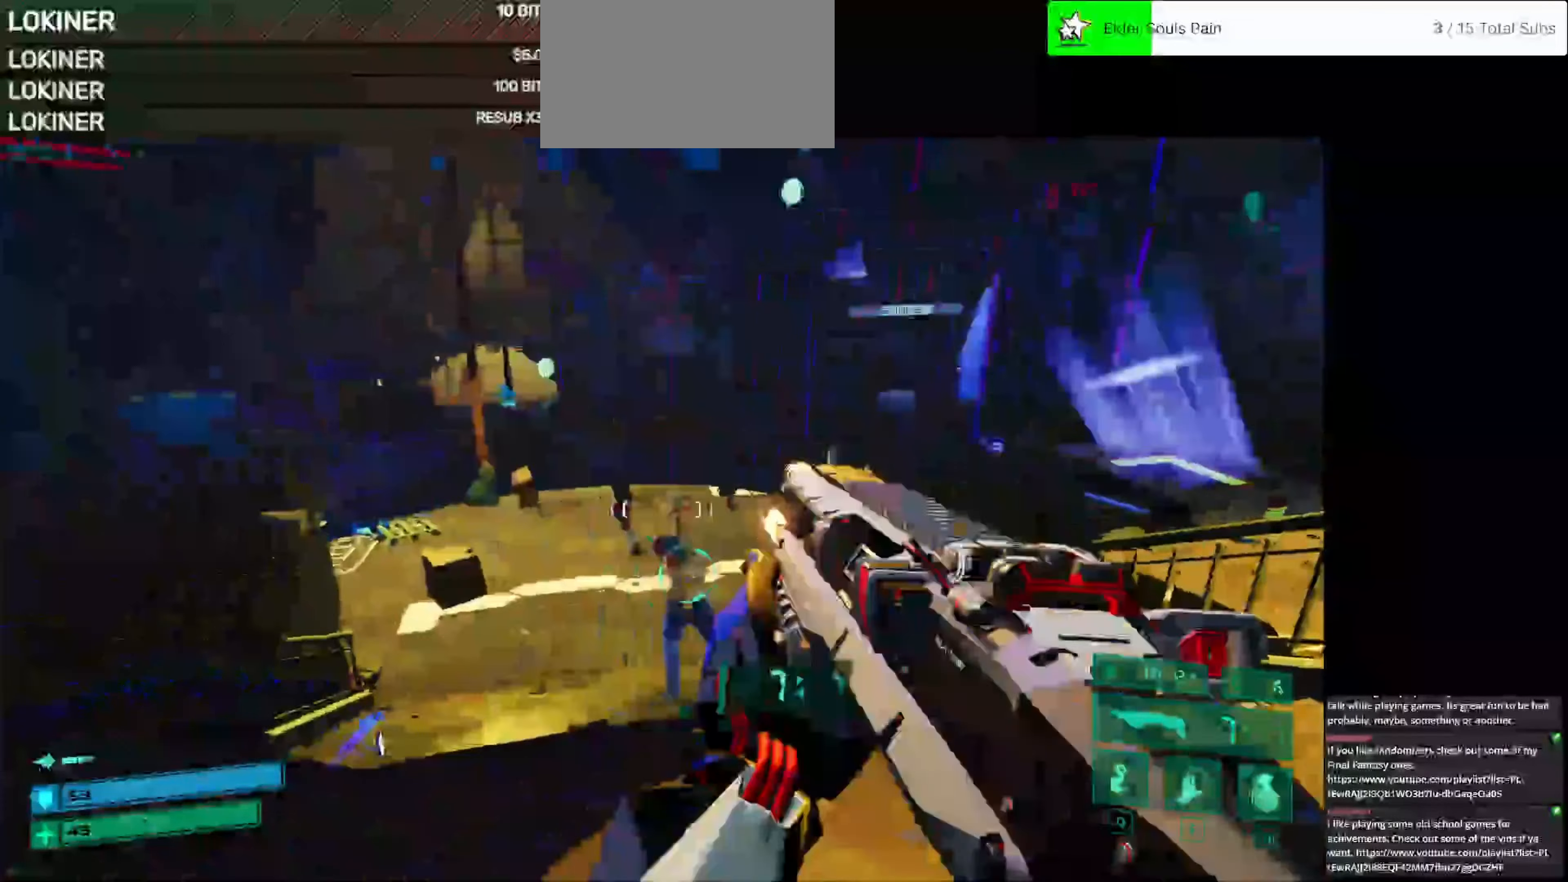
{"keys": ["shift", "w"], "mouse": [], "events": [[83, "mouse_left", "up"], [125, "s", "up"], [167, "w", "down"], [375, "shift", "down"]]}
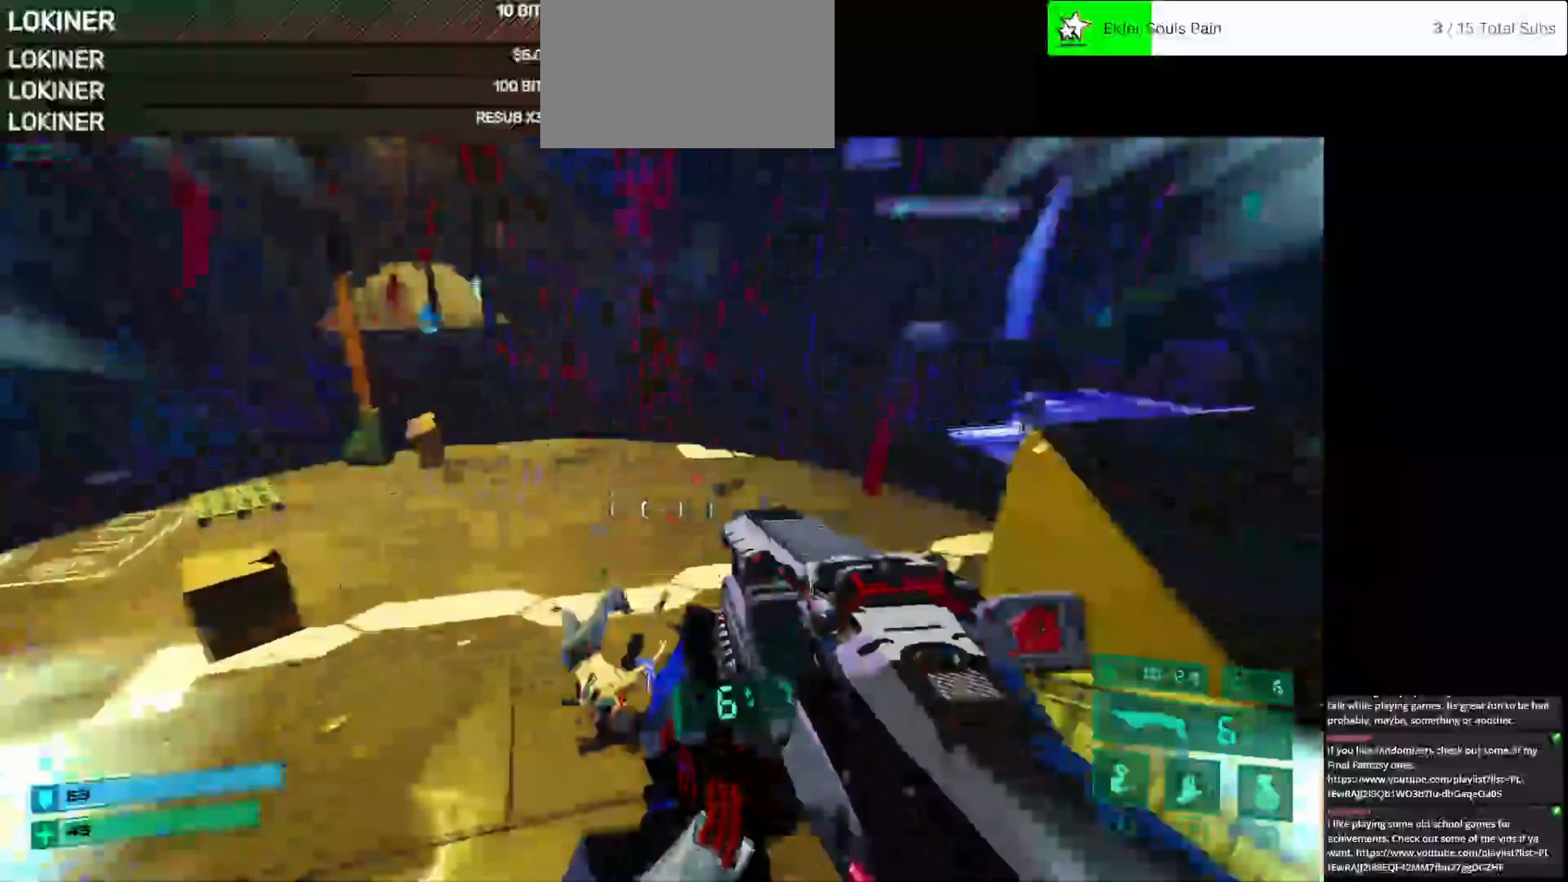
{"keys": ["d", "w"], "mouse": [], "events": [[42, "shift", "up"], [292, "d", "down"]]}
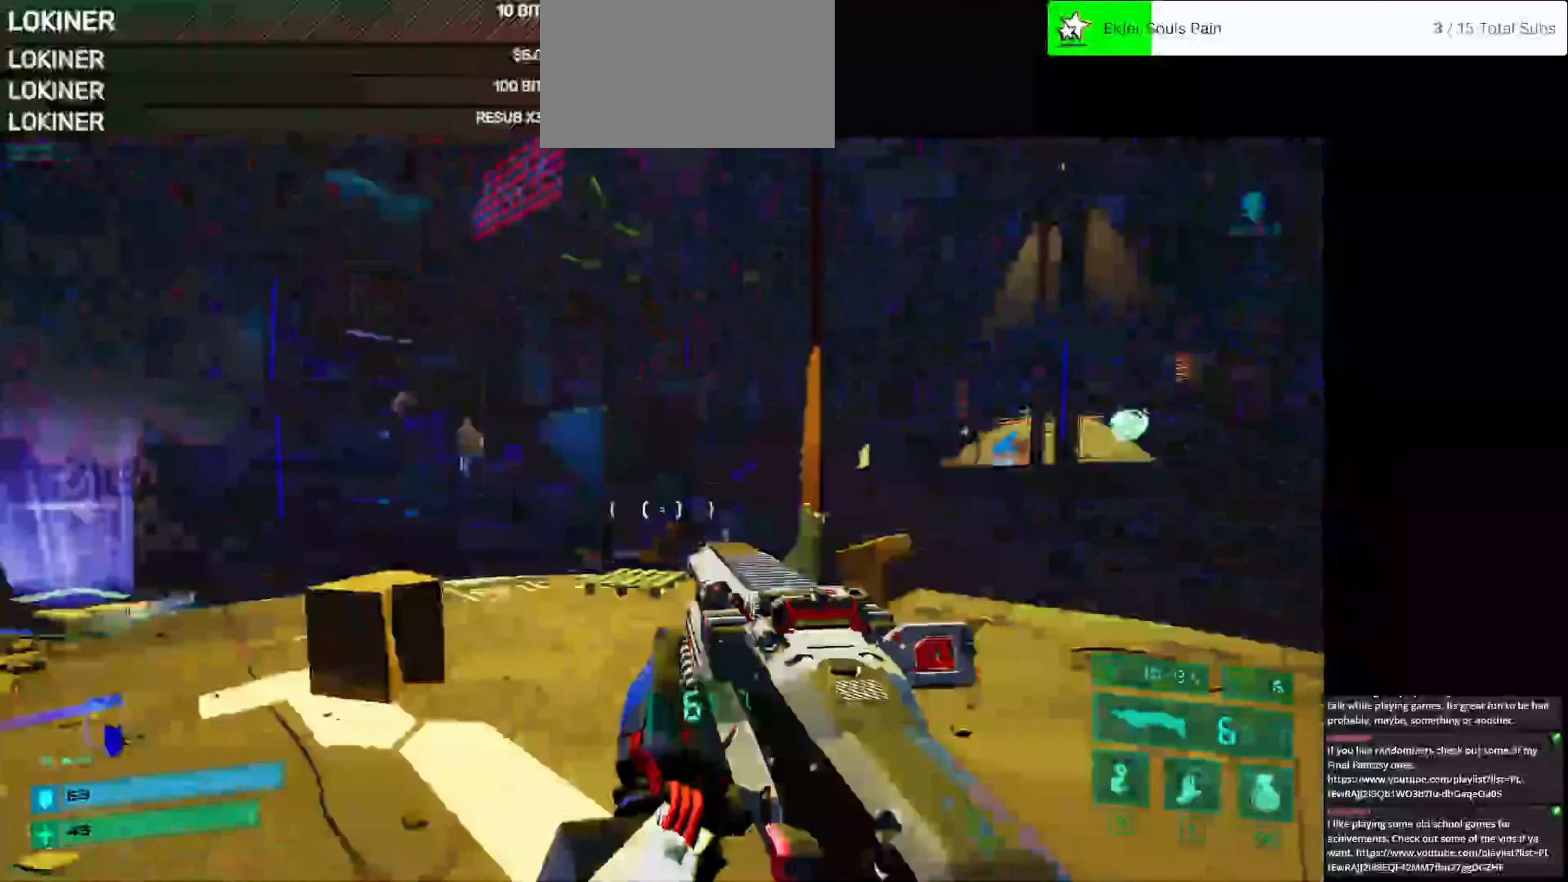
{"keys": ["w"], "mouse": [], "events": [[333, "d", "up"]]}
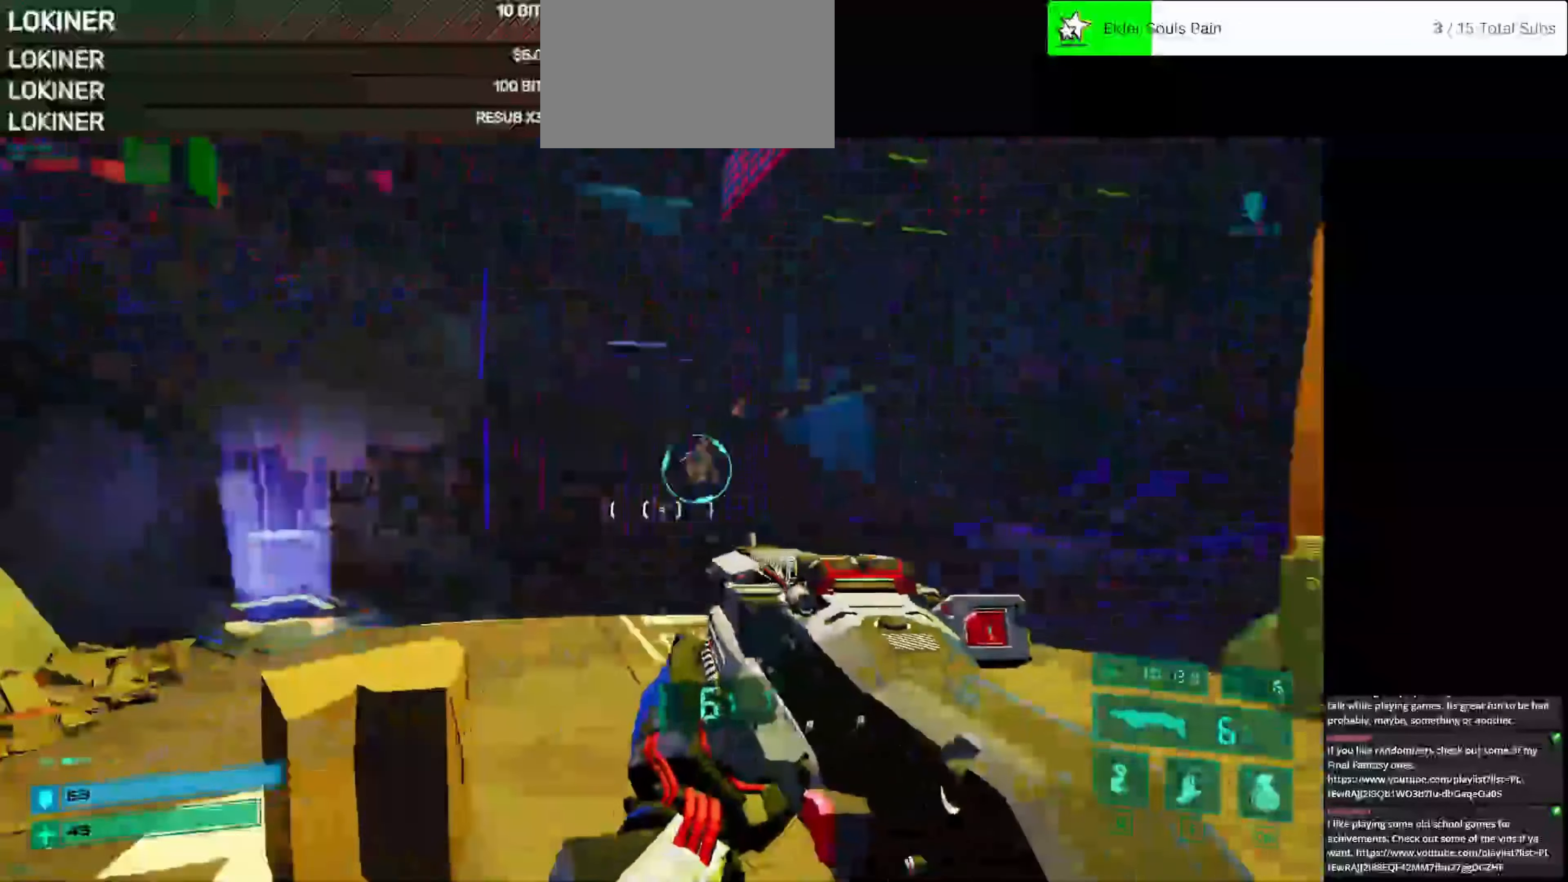
{"keys": [], "mouse": [], "events": [[125, "q", "down"], [208, "q", "up"], [375, "w", "up"]]}
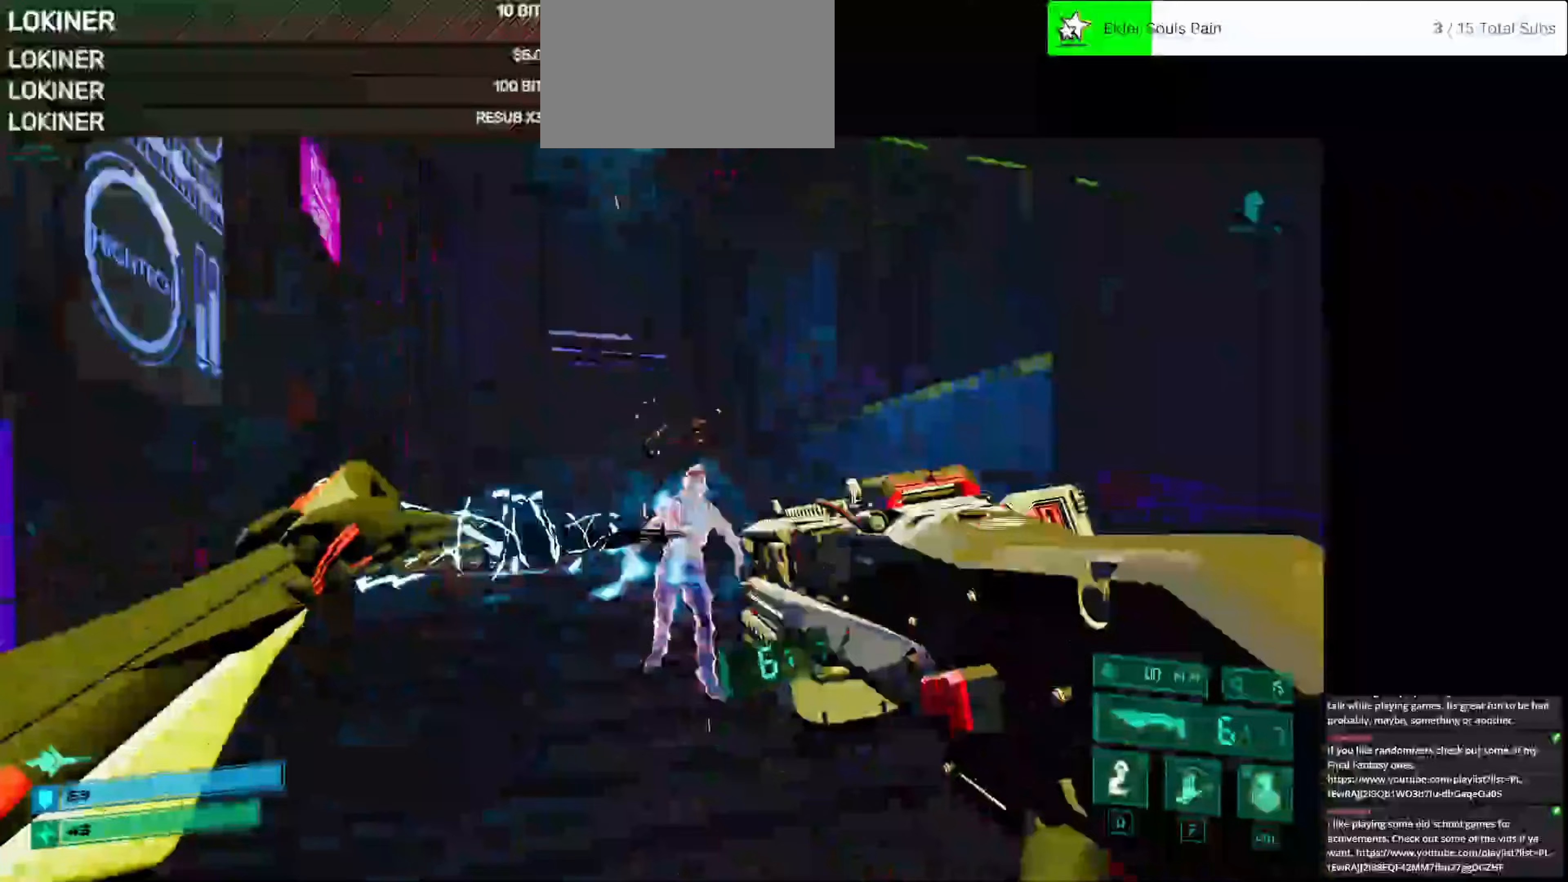
{"keys": ["a", "w"], "mouse": [], "events": [[42, "mouse_left", "down"], [42, "s", "down"], [125, "mouse_left", "up"], [208, "s", "up"], [292, "w", "down"], [500, "a", "down"]]}
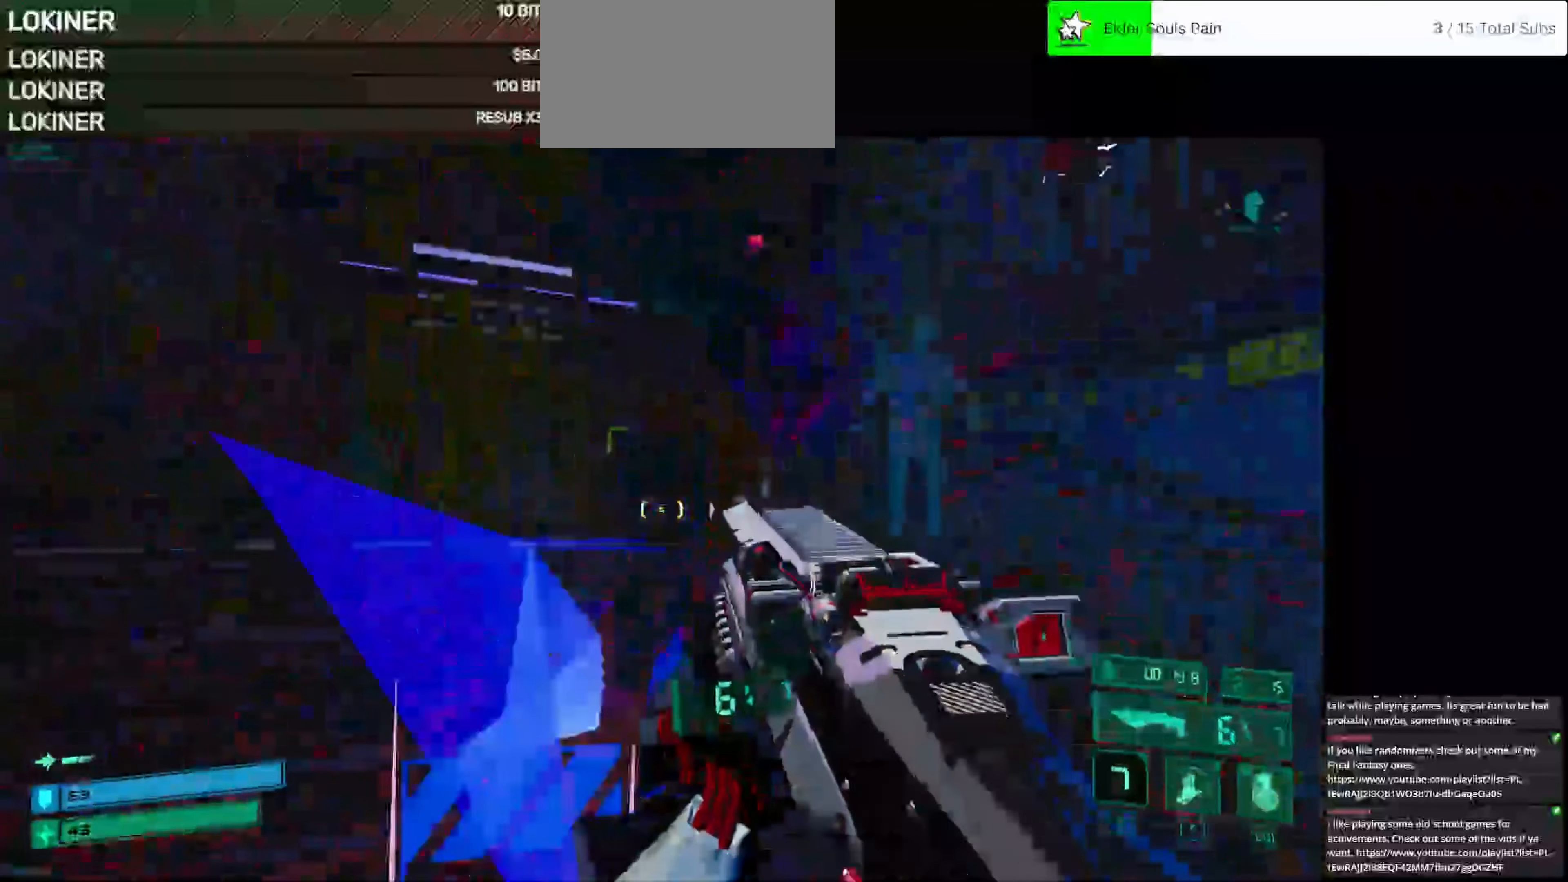
{"keys": ["d"], "mouse": [], "events": [[333, "a", "up"], [458, "d", "down"], [458, "w", "up"]]}
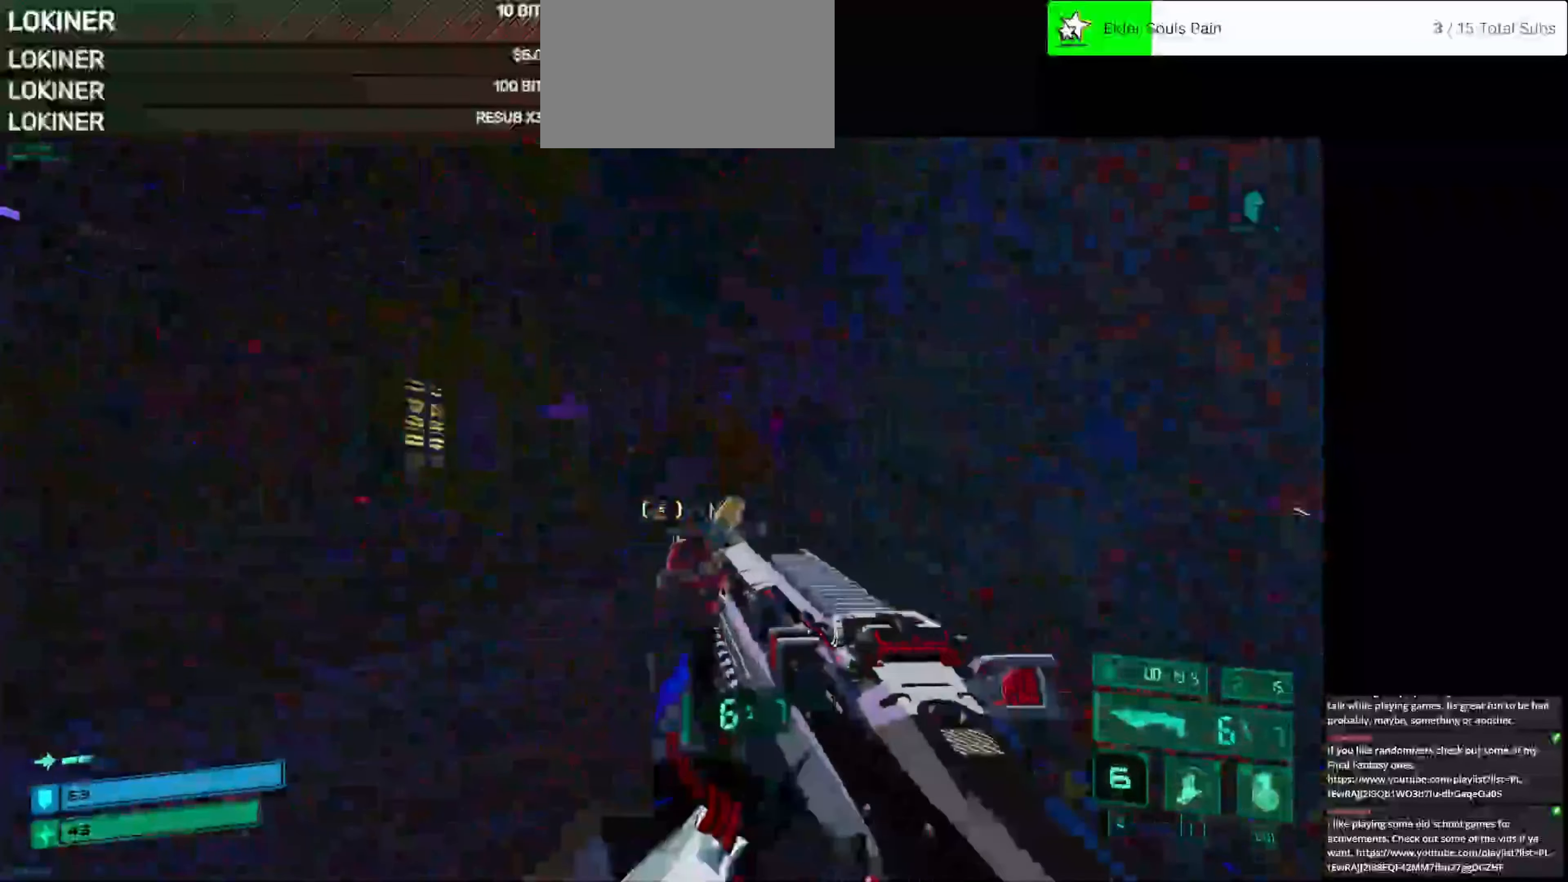
{"keys": ["a"], "mouse": [], "events": [[83, "a", "down"], [83, "d", "up"], [125, "mouse_left", "down"], [208, "mouse_left", "up"]]}
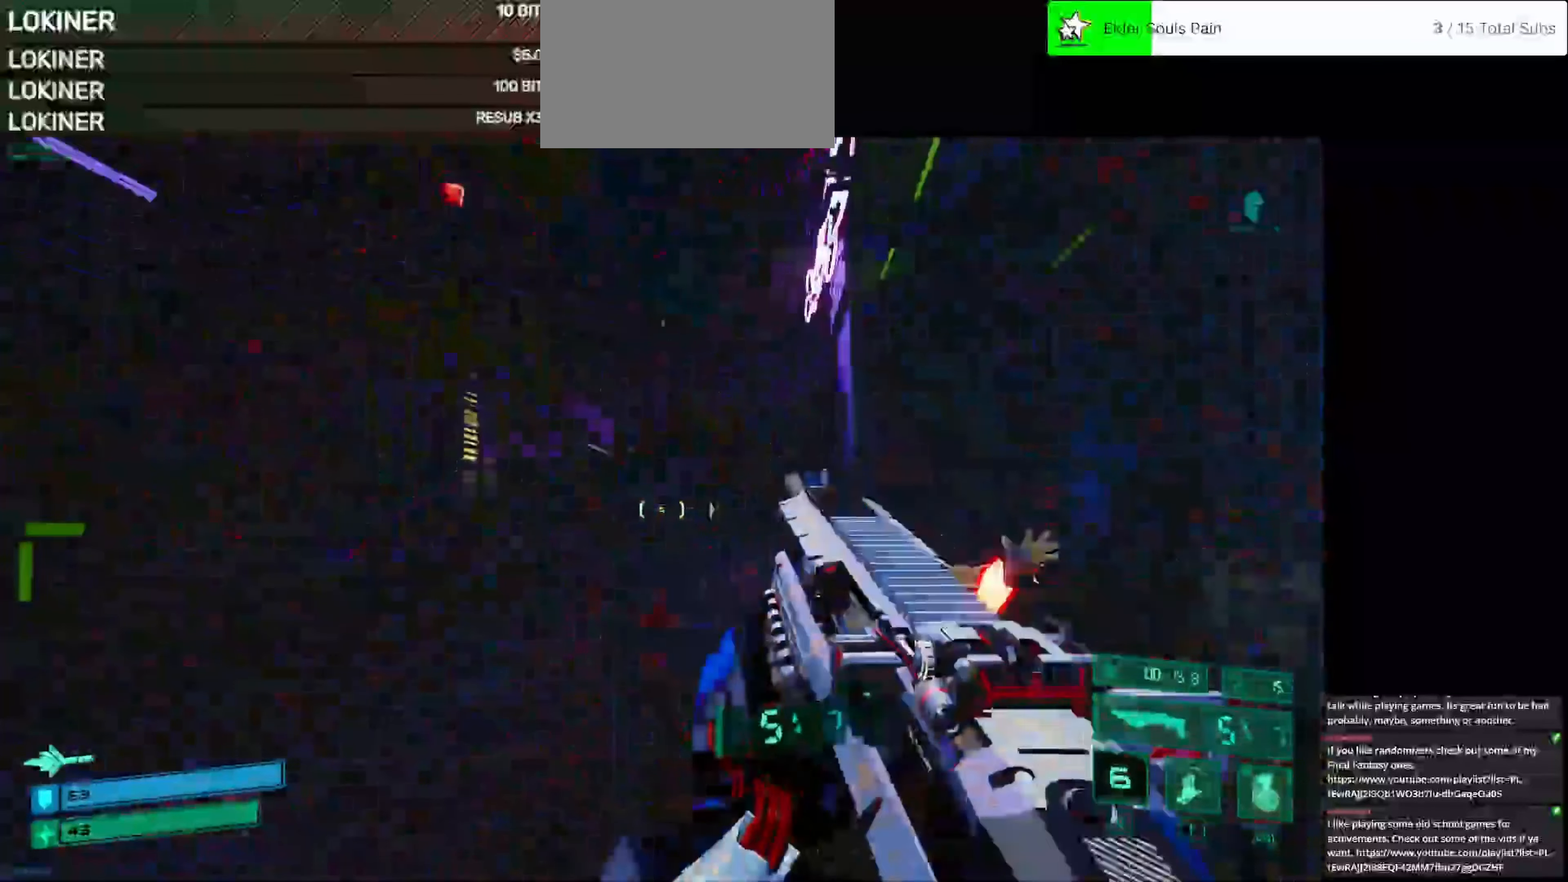
{"keys": ["w"], "mouse": [], "events": [[208, "s", "down"], [375, "a", "up"], [417, "s", "up"], [500, "w", "down"]]}
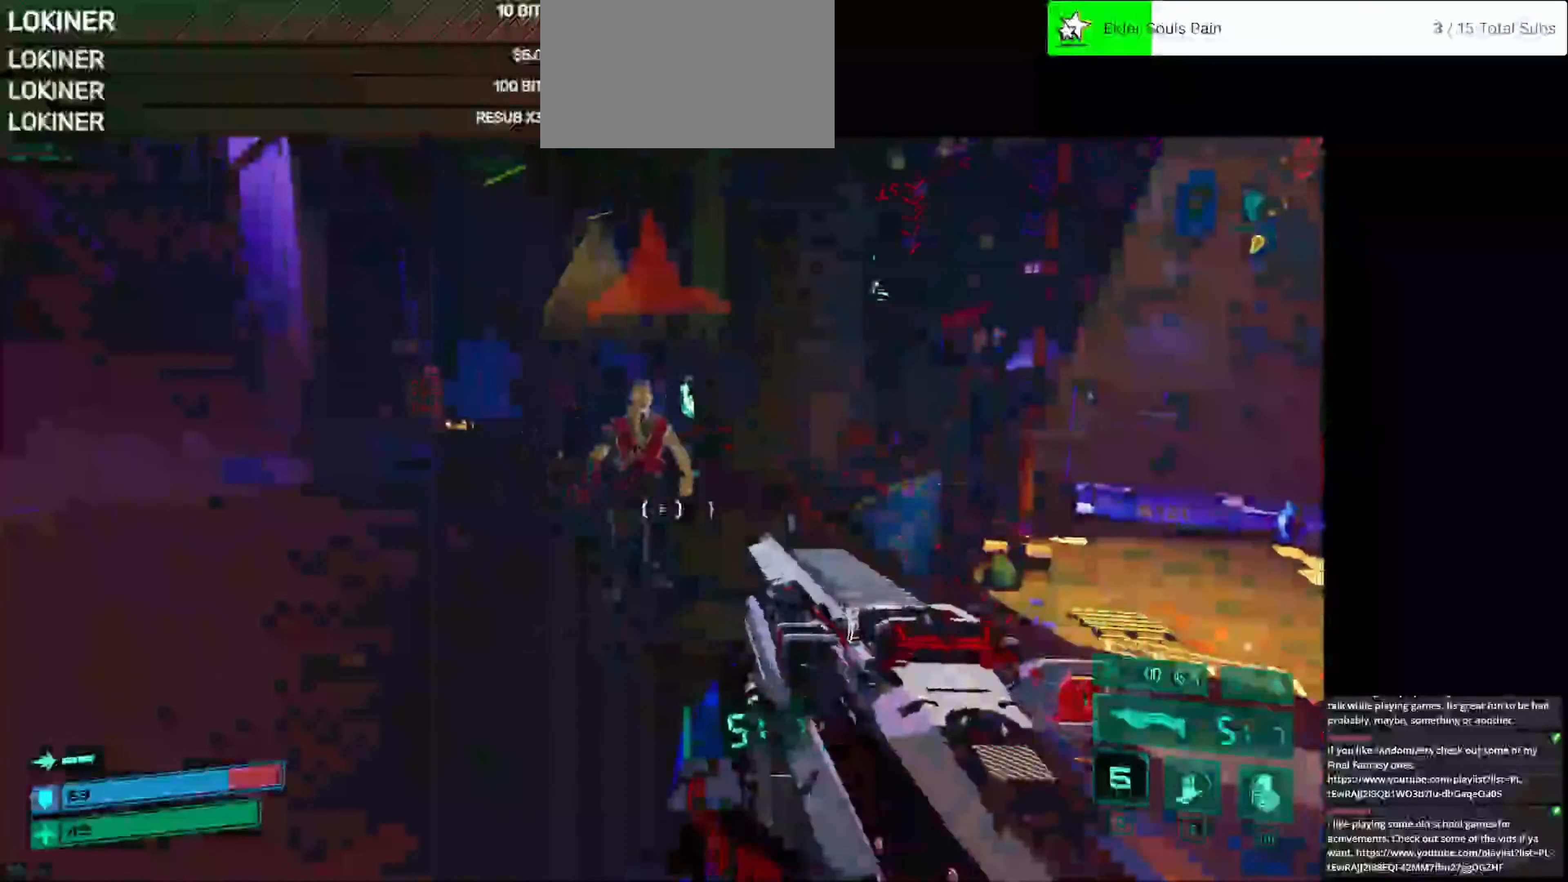
{"keys": ["a", "w"], "mouse": [], "events": [[42, "mouse_left", "down"], [167, "mouse_left", "up"], [292, "a", "down"]]}
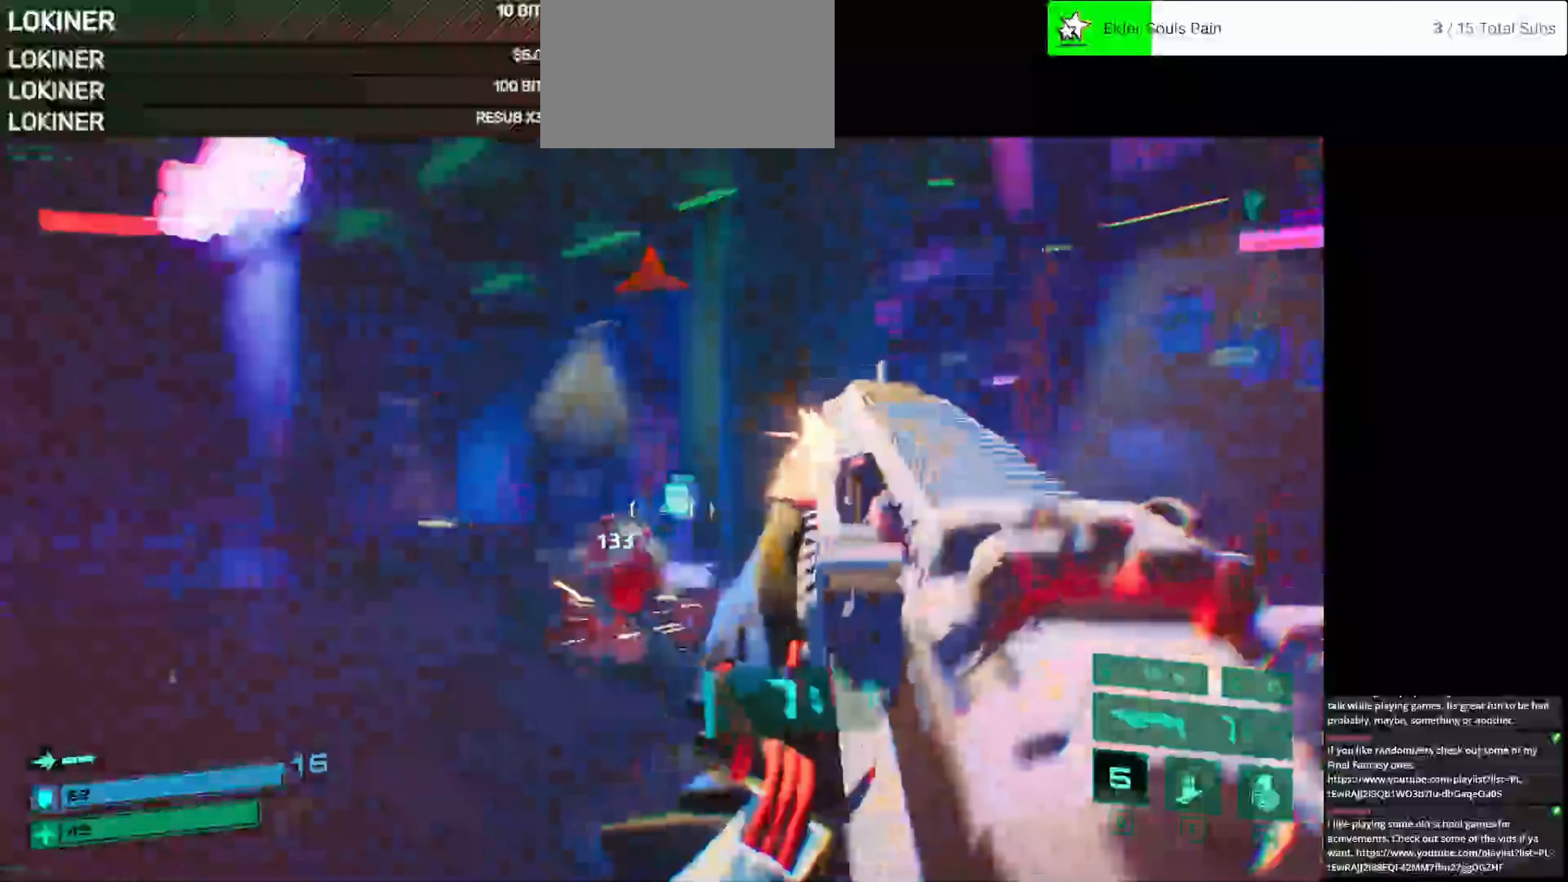
{"keys": ["a", "w"], "mouse": [], "events": []}
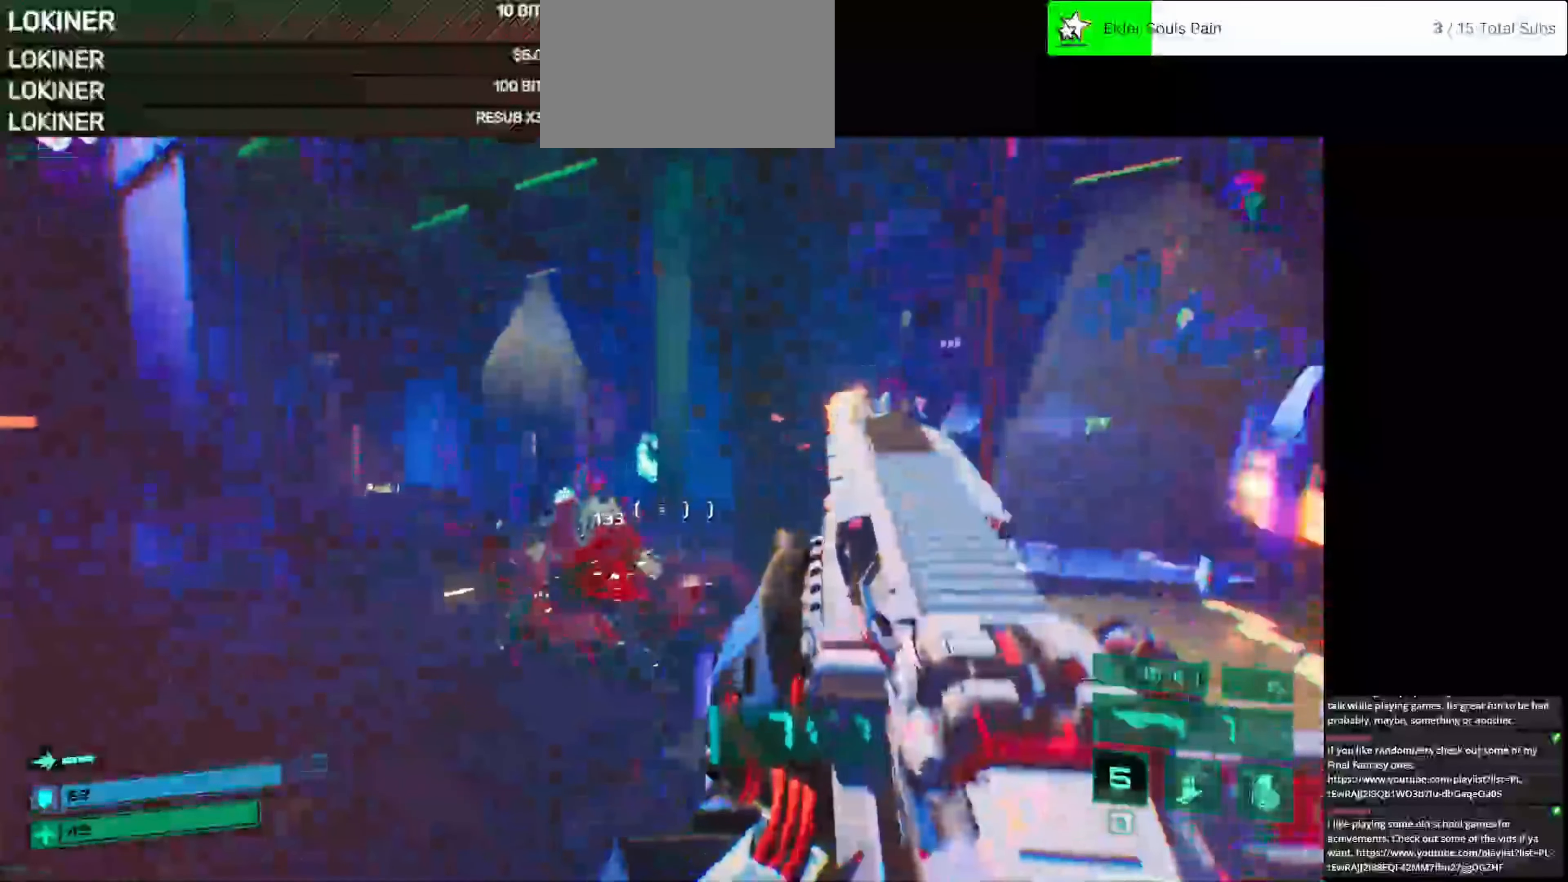
{"keys": ["a", "w"], "mouse": [], "events": []}
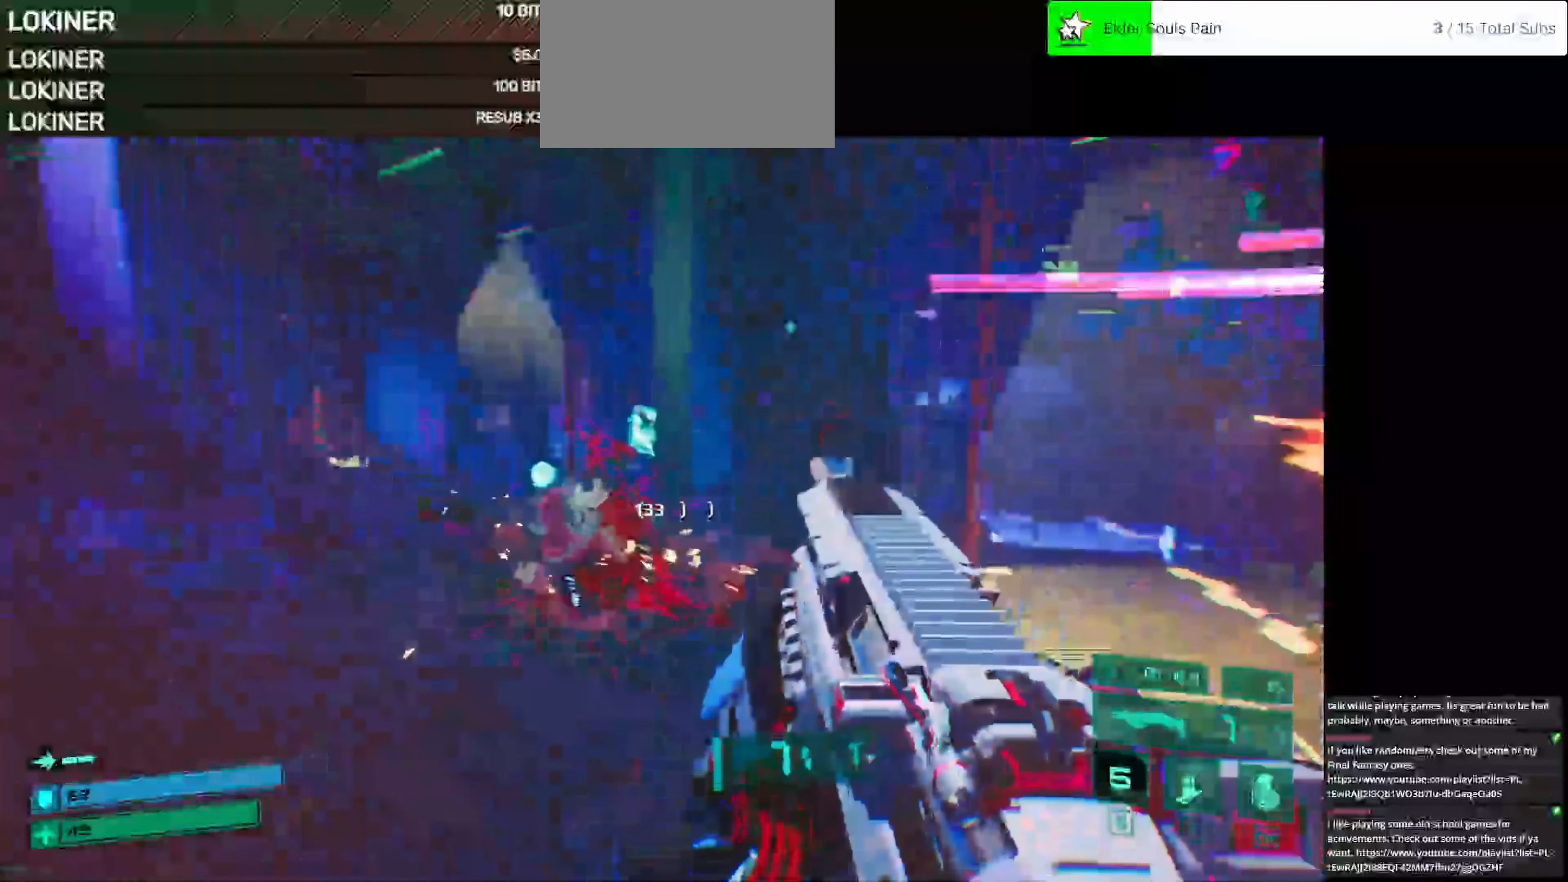
{"keys": ["a", "w"], "mouse": [], "events": []}
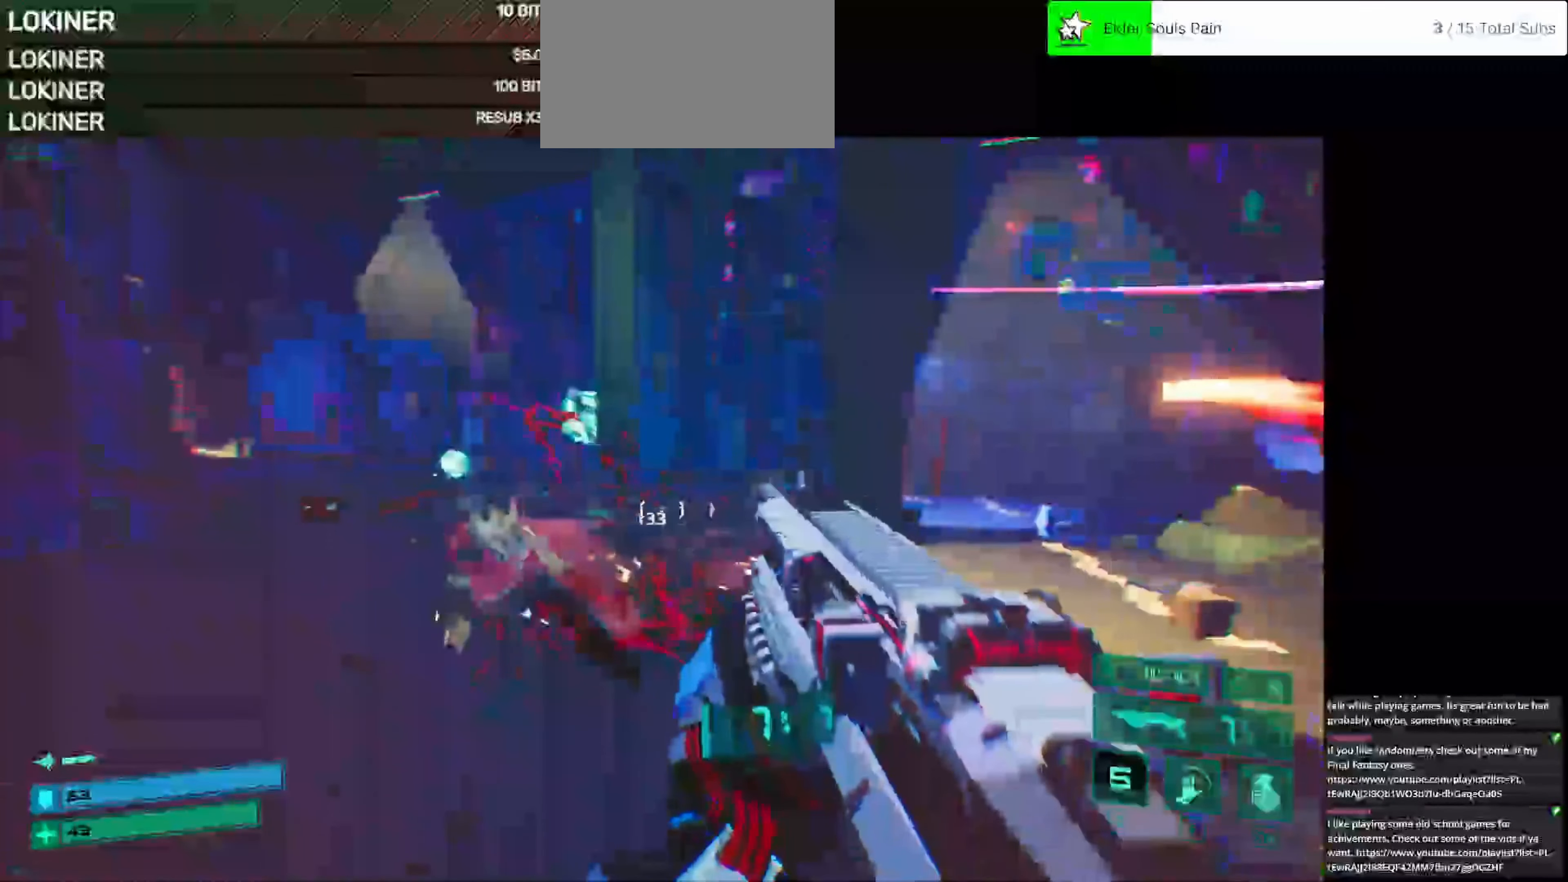
{"keys": ["a"], "mouse": [], "events": [[208, "w", "up"]]}
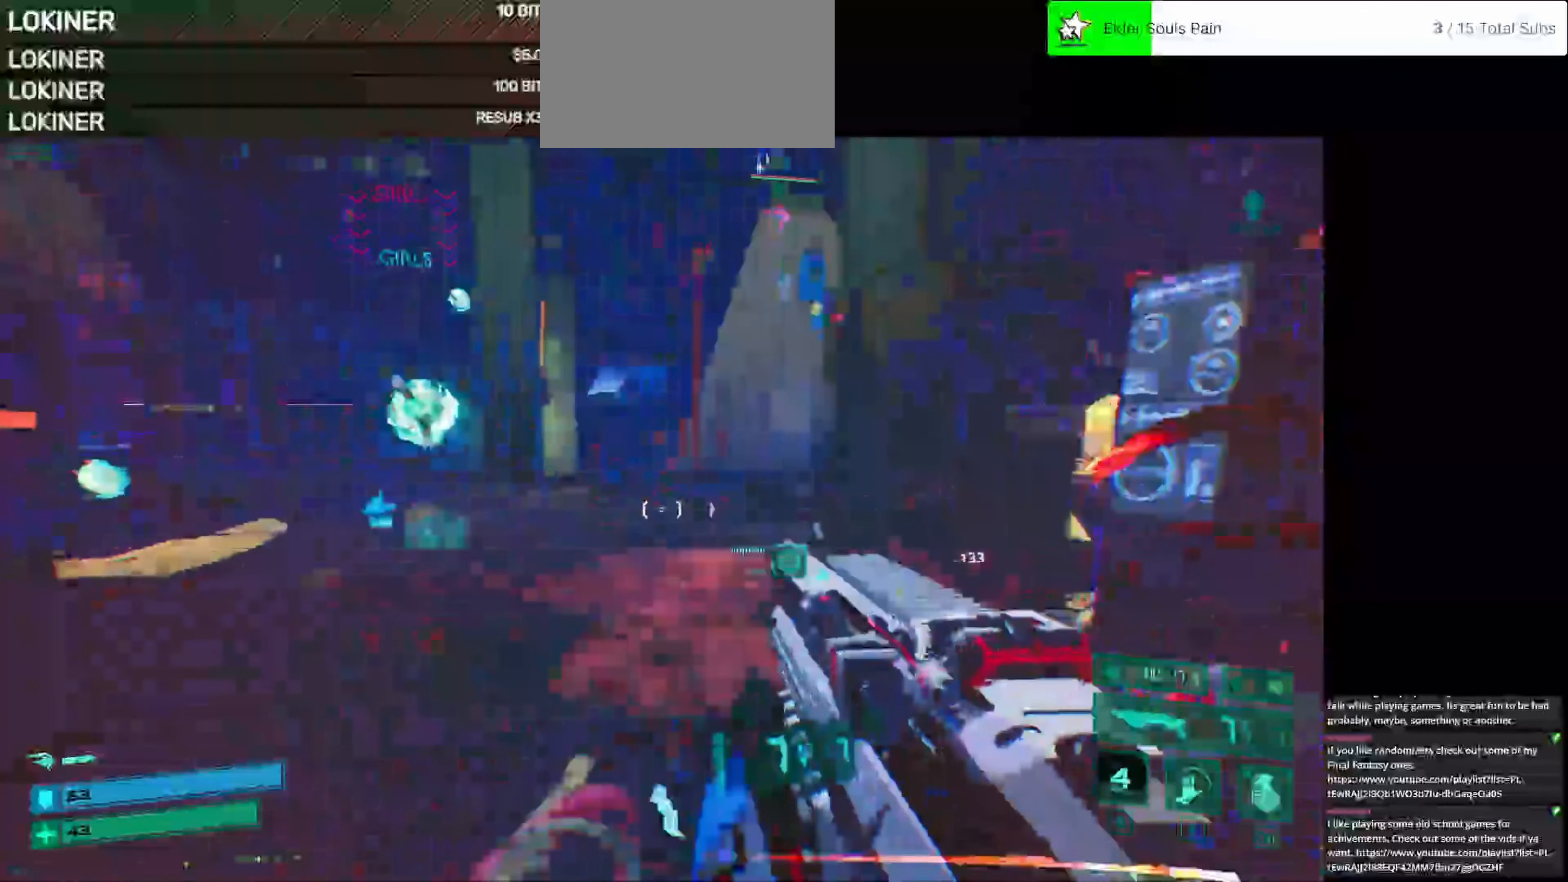
{"keys": ["w"], "mouse": [], "events": [[125, "w", "down"], [333, "a", "up"]]}
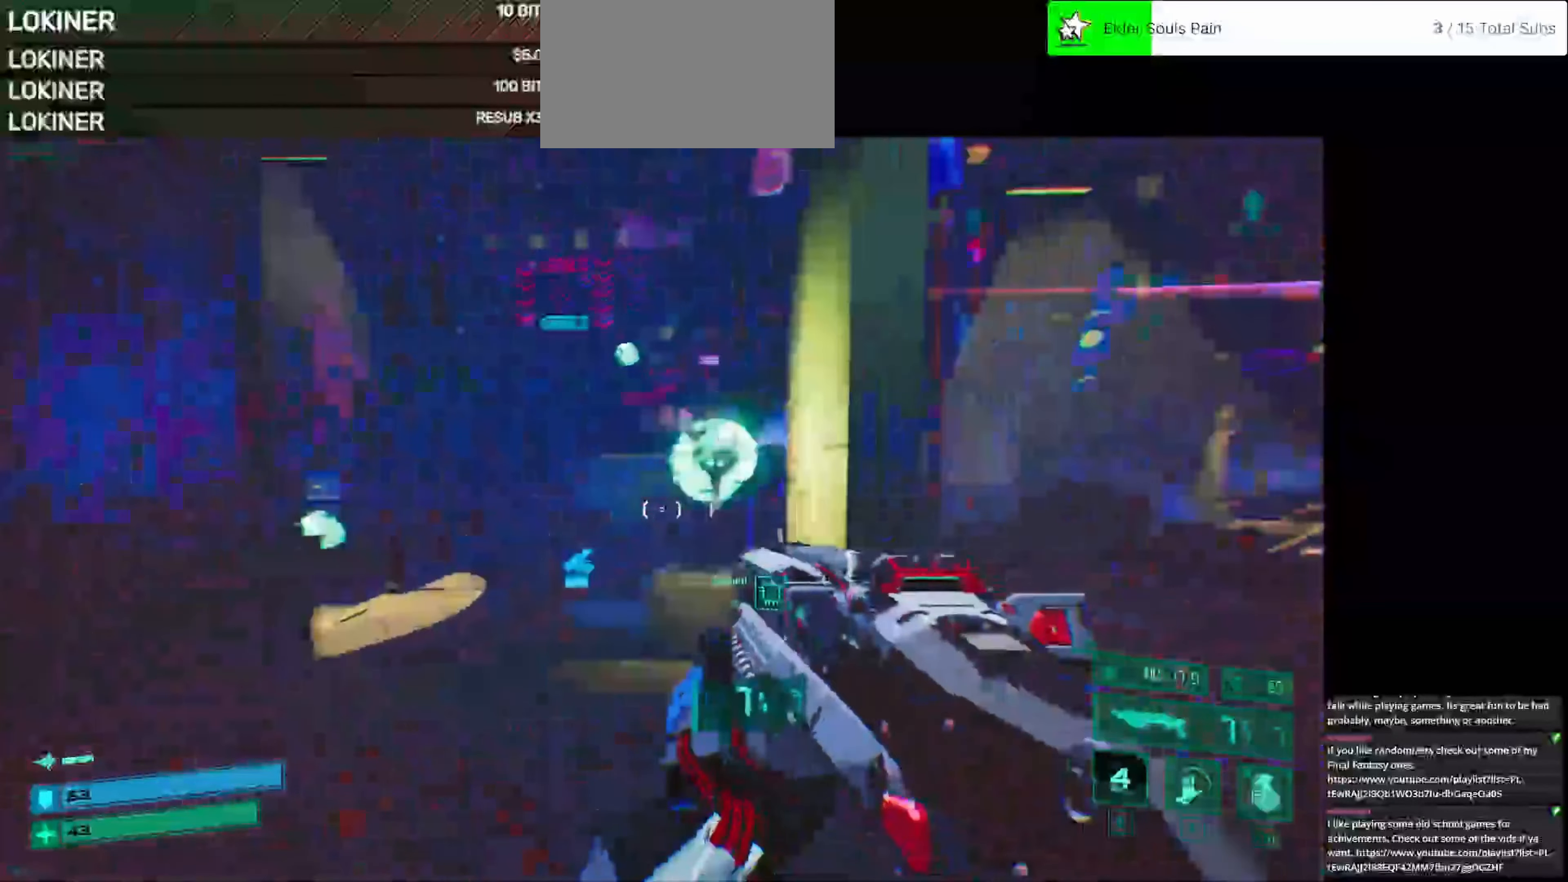
{"keys": ["e", "w"], "mouse": [], "events": [[458, "e", "down"]]}
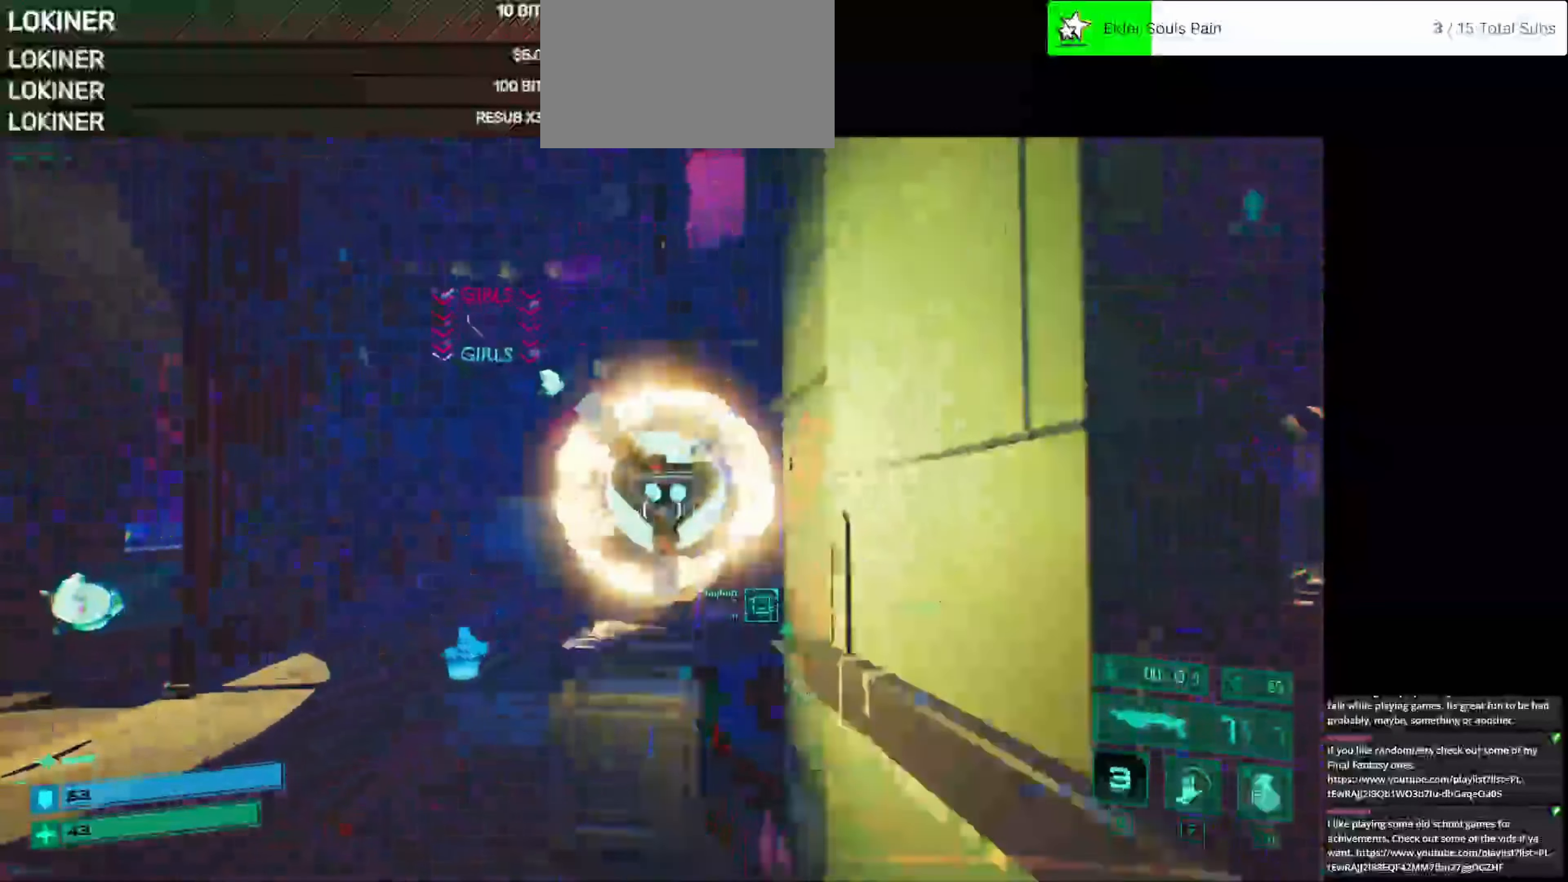
{"keys": ["w"], "mouse": [], "events": [[83, "e", "up"], [208, "a", "down"], [458, "a", "up"]]}
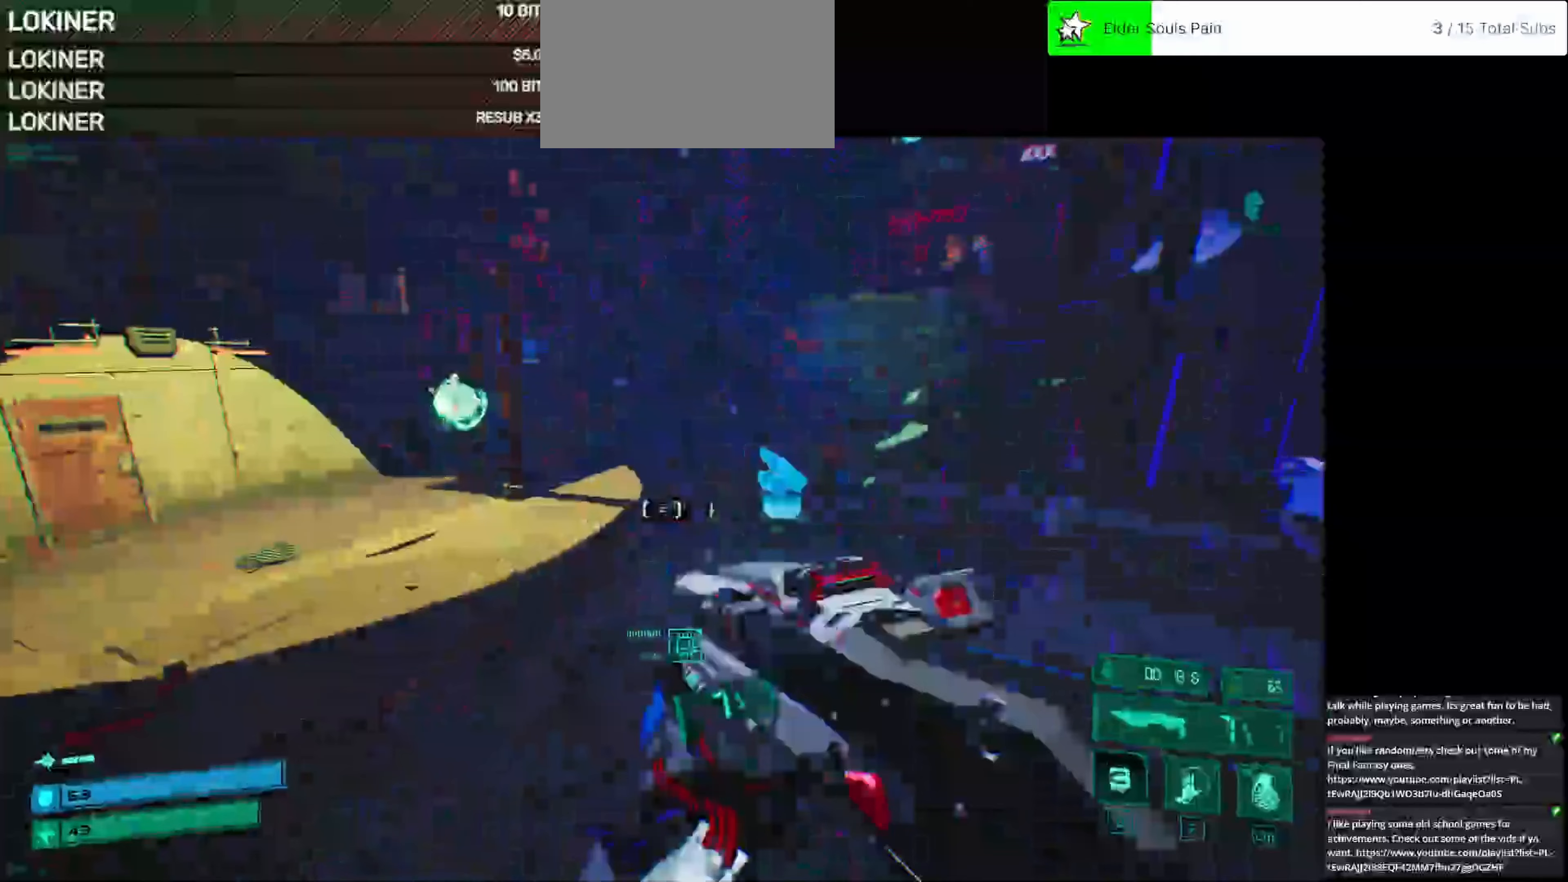
{"keys": ["w"], "mouse": [], "events": []}
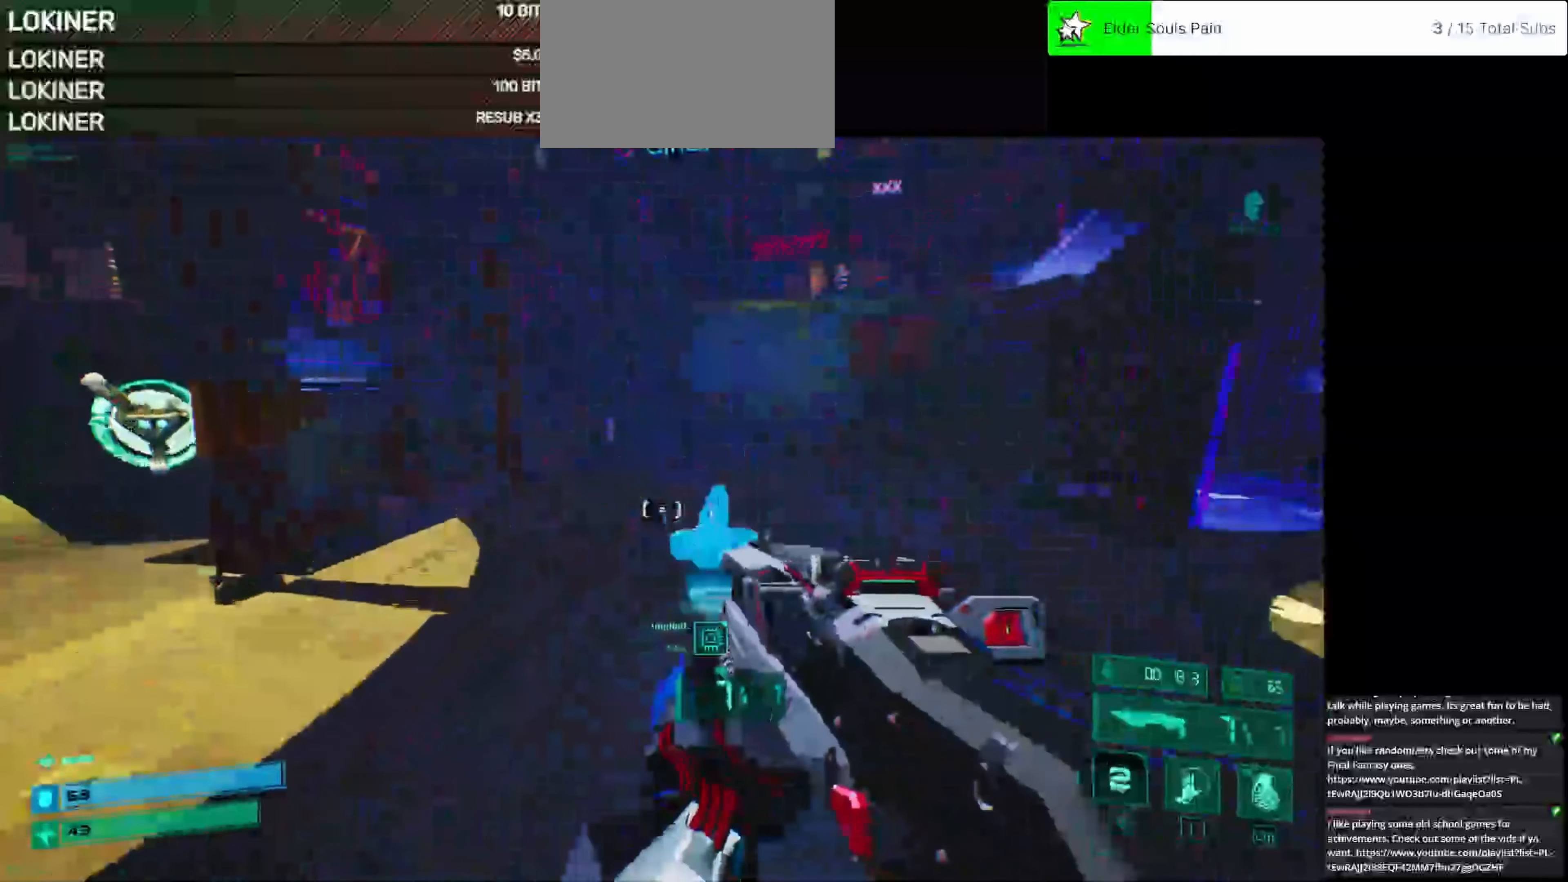
{"keys": ["w"], "mouse": [], "events": []}
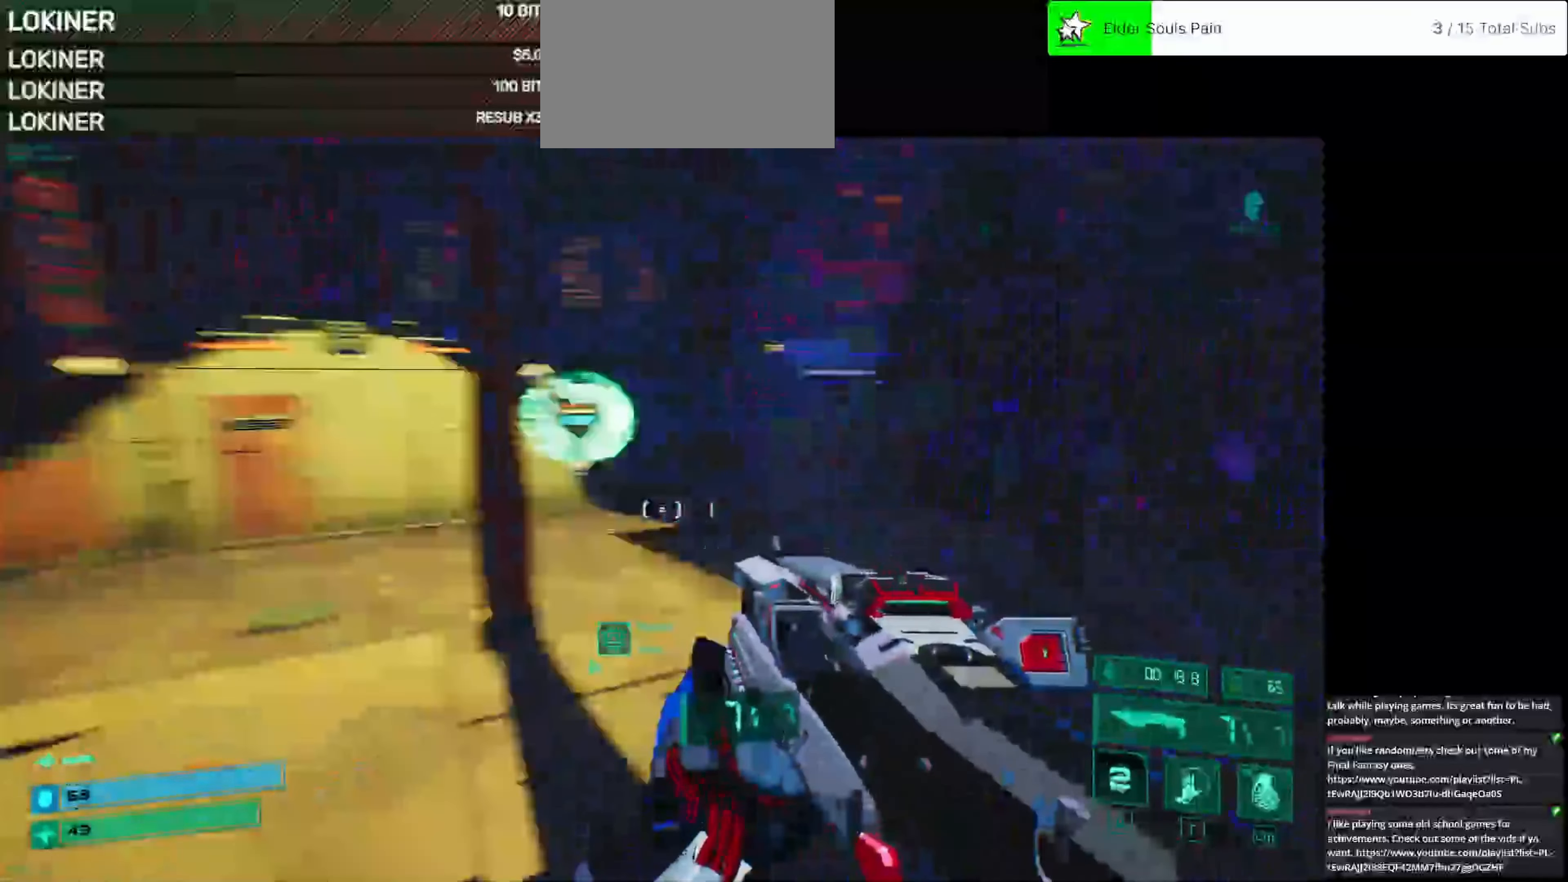
{"keys": ["w"], "mouse": [], "events": [[42, "a", "down"], [458, "a", "up"]]}
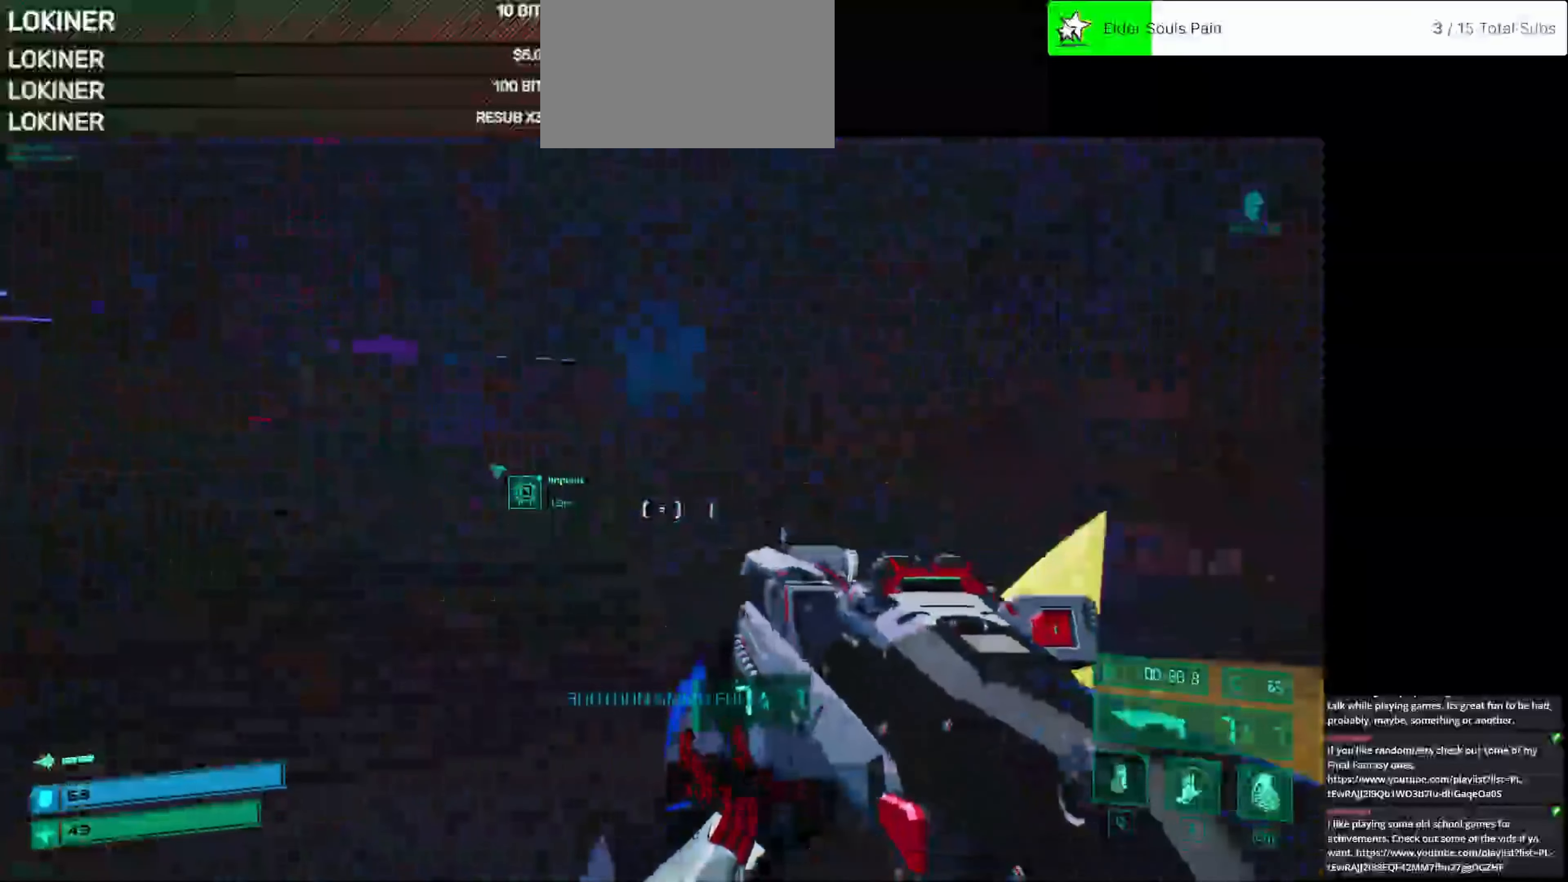
{"keys": ["w"], "mouse": [], "events": []}
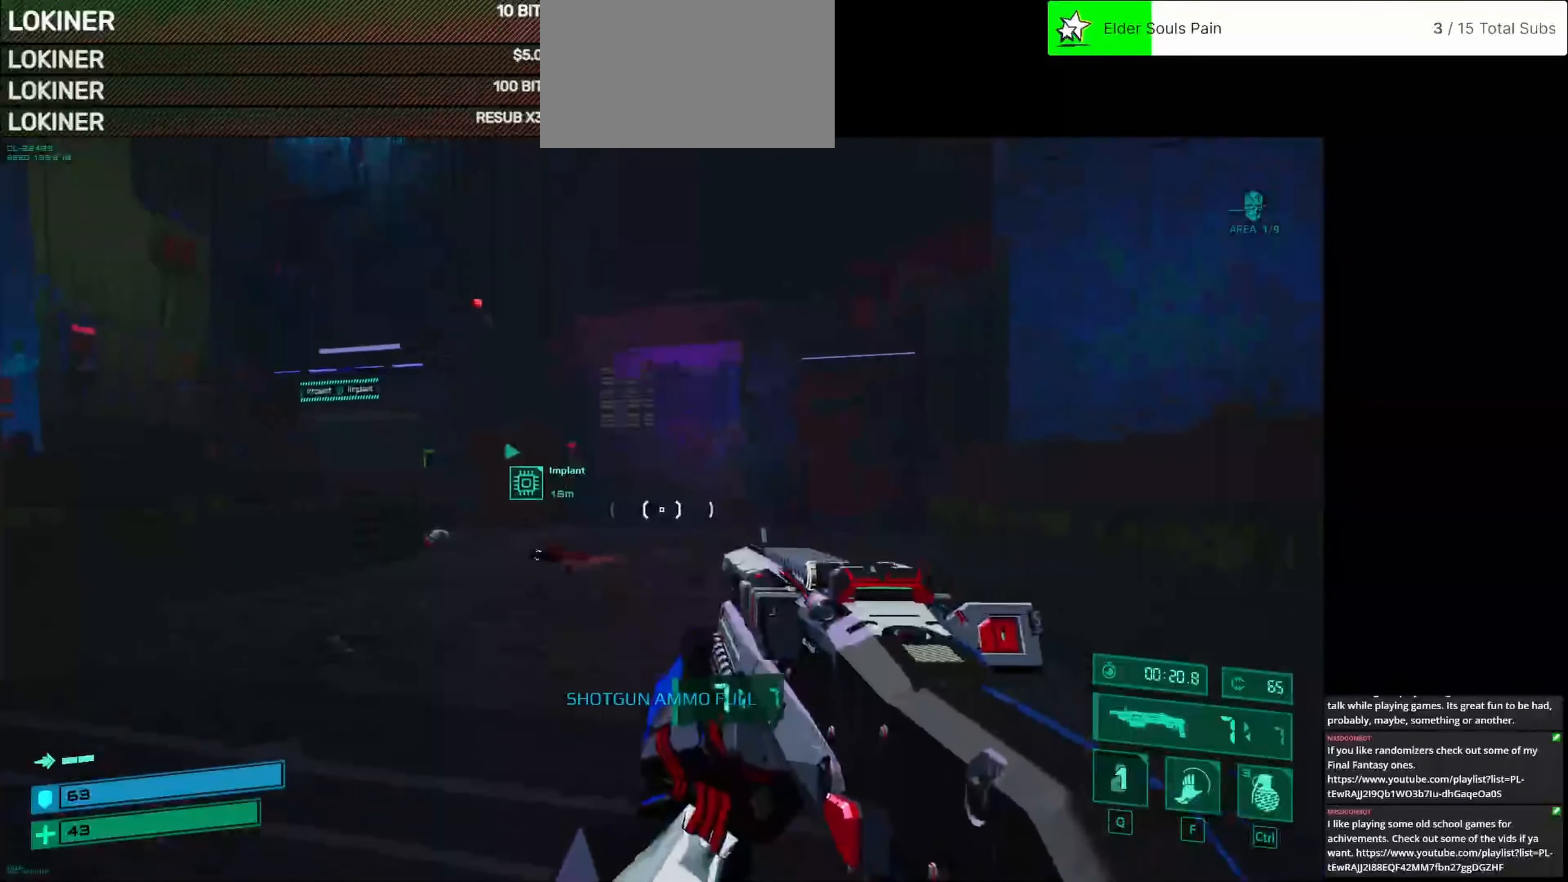
{"keys": ["w"], "mouse": [], "events": []}
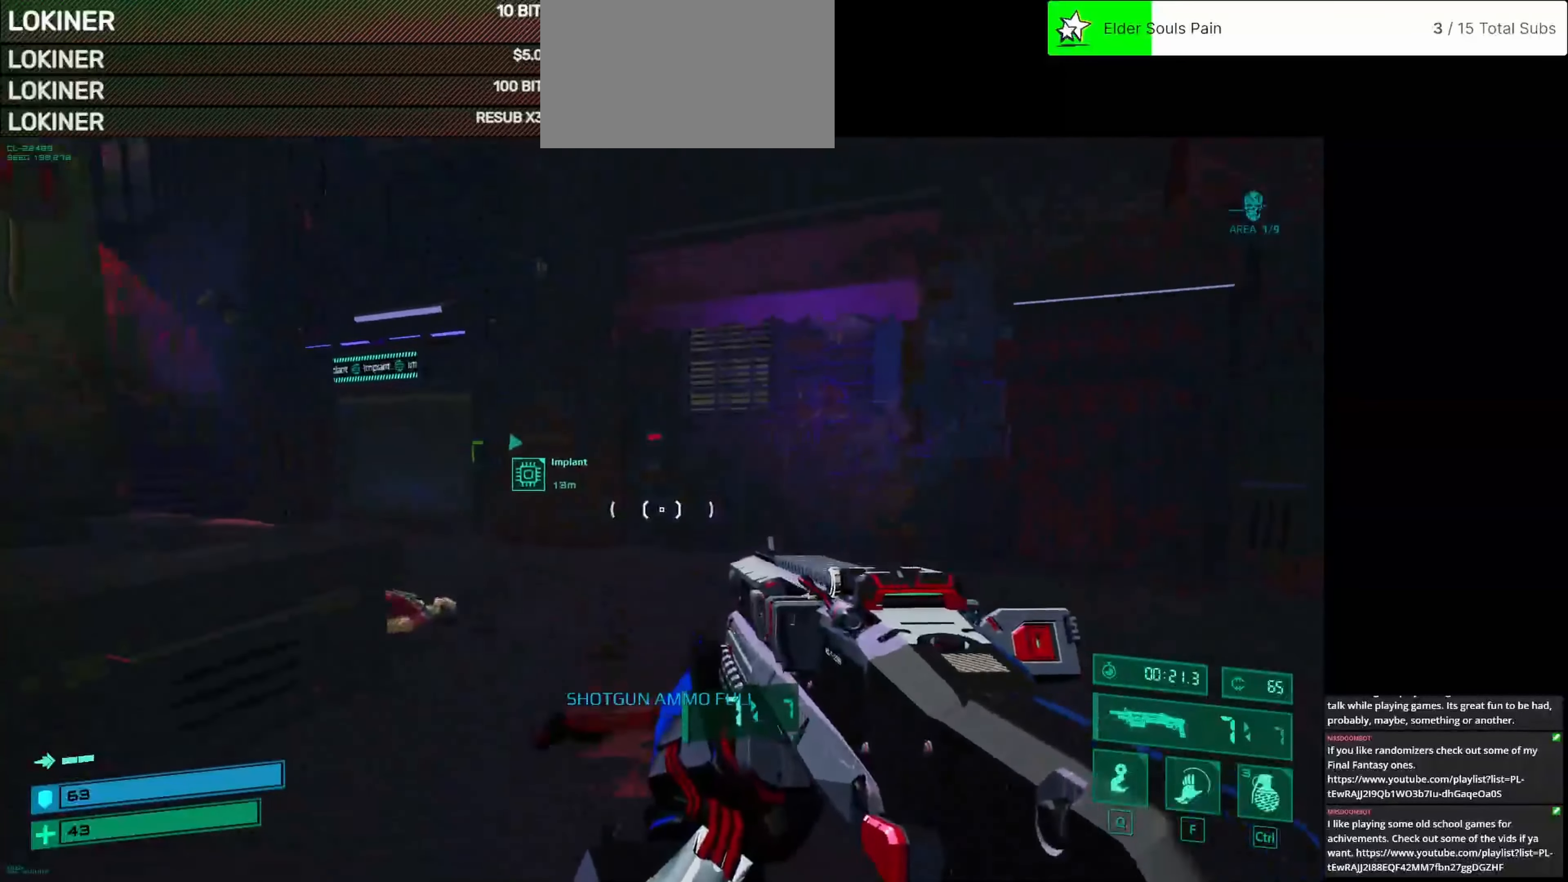
{"keys": ["w"], "mouse": [], "events": []}
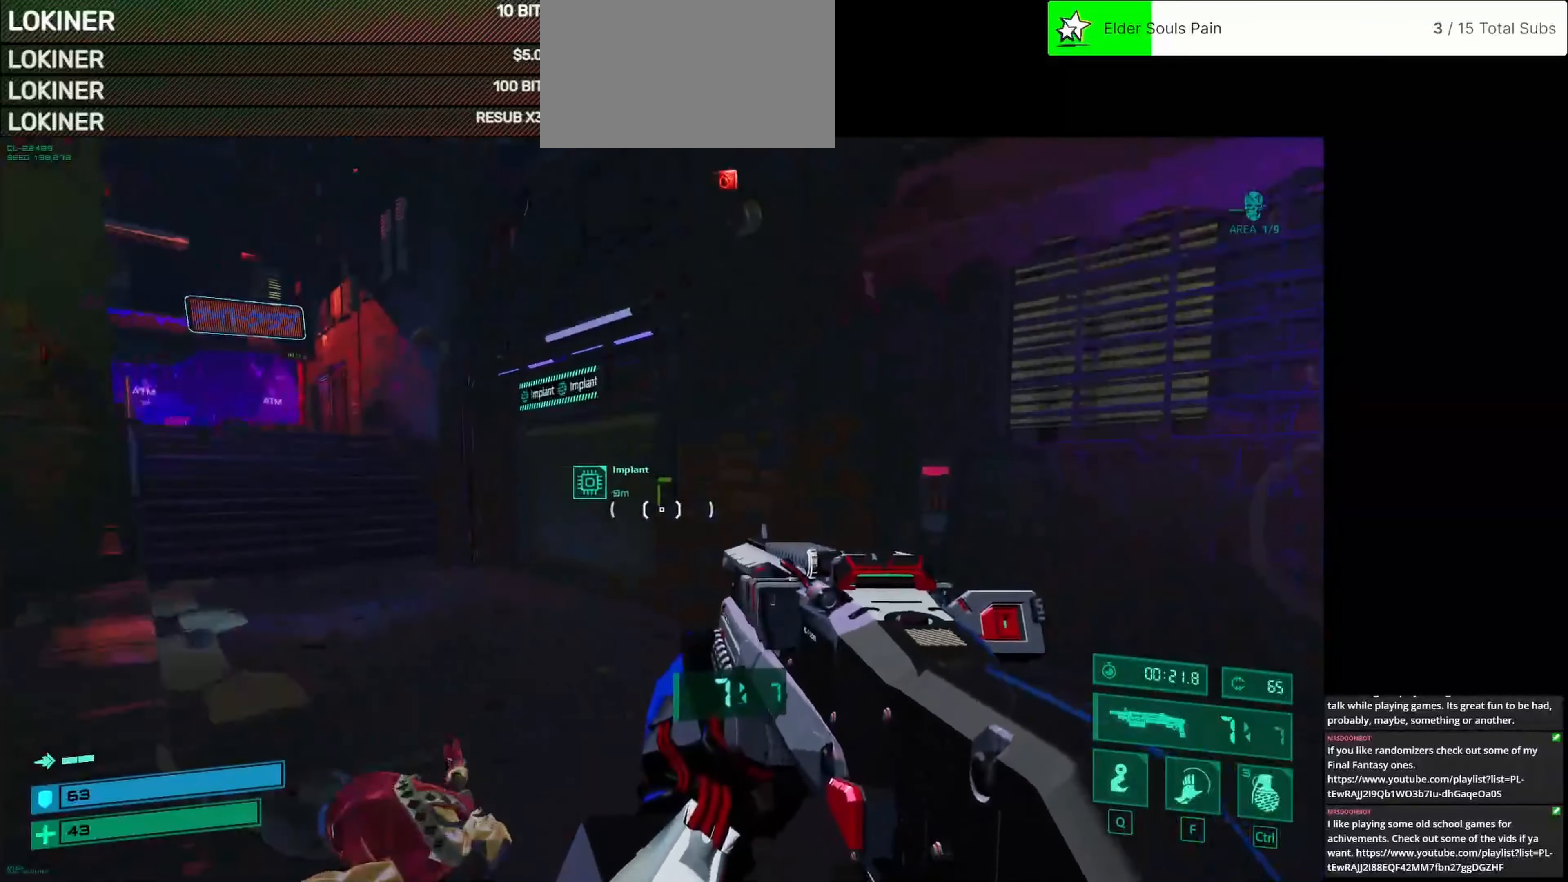
{"keys": ["a", "w"], "mouse": [], "events": [[500, "a", "down"]]}
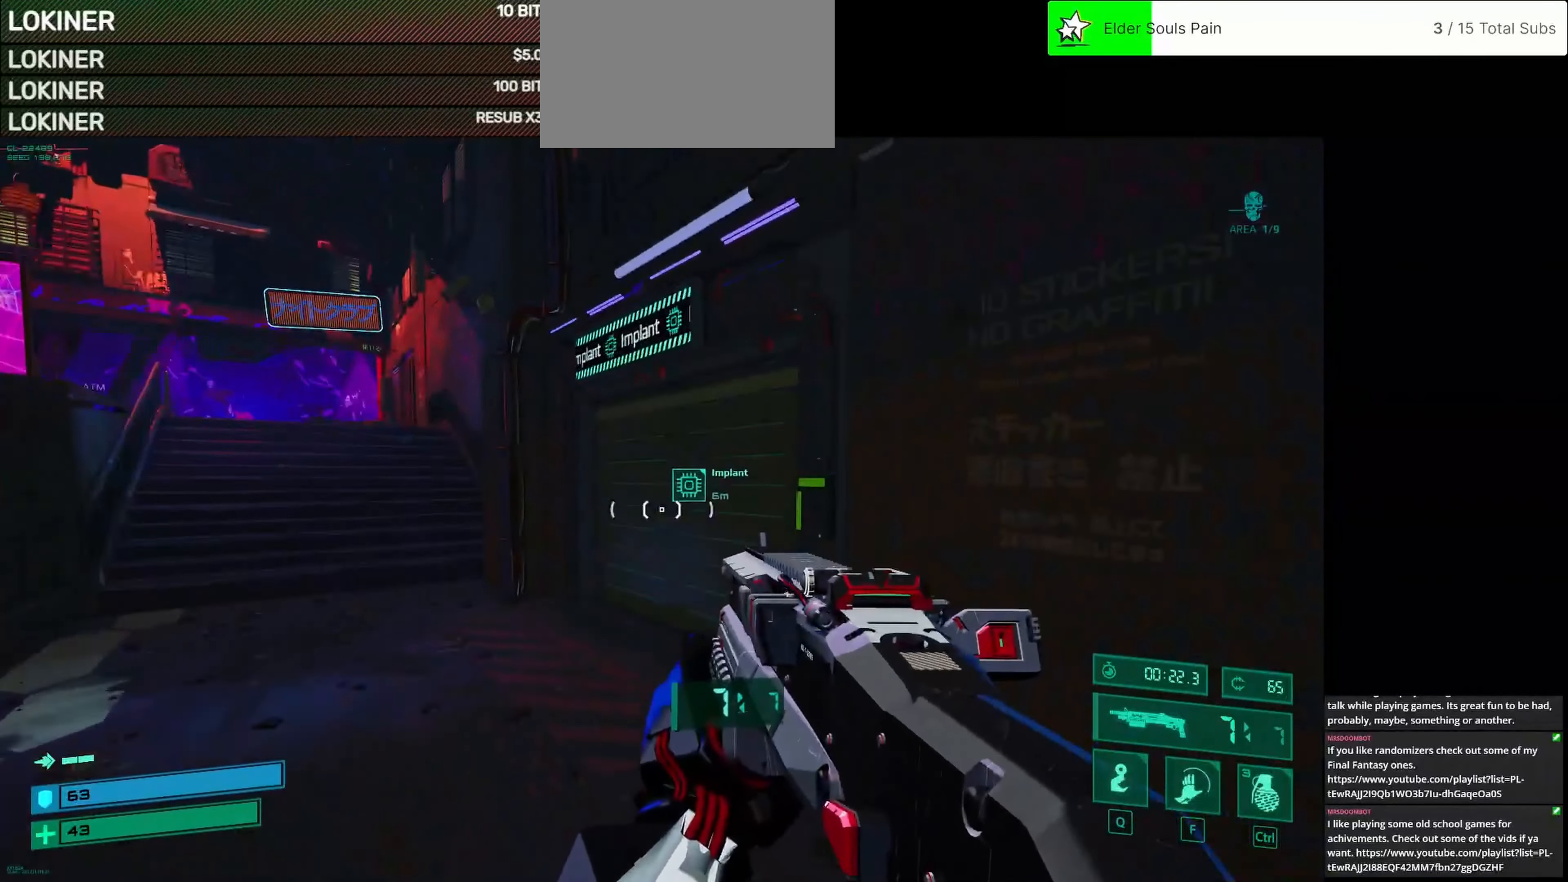
{"keys": ["a", "w"], "mouse": [], "events": []}
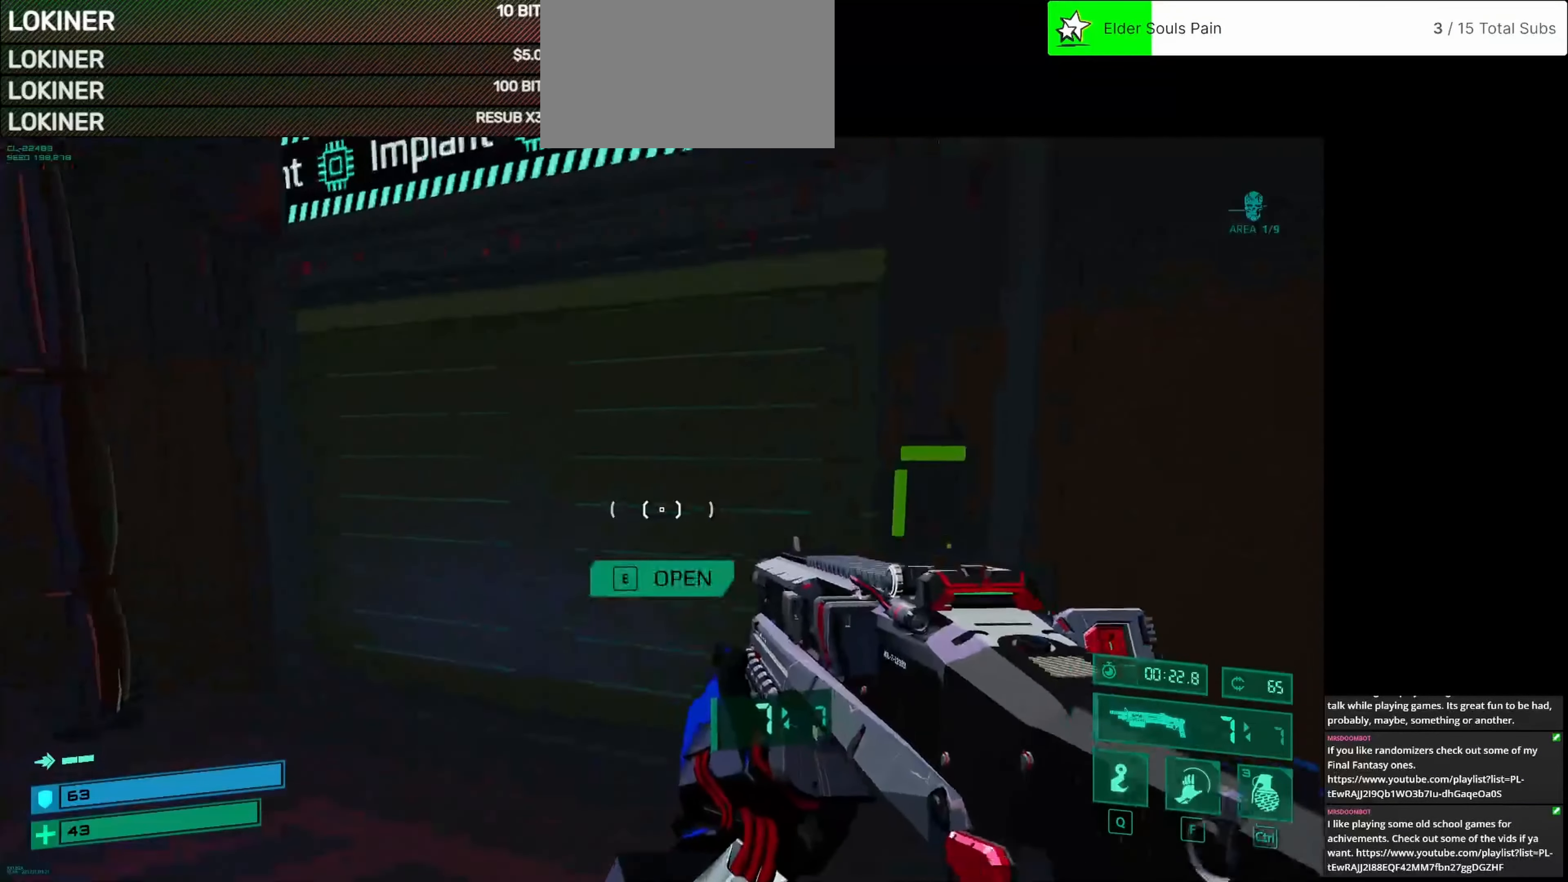
{"keys": [], "mouse": [], "events": [[83, "a", "up"], [125, "e", "down"], [208, "e", "up"], [250, "w", "up"]]}